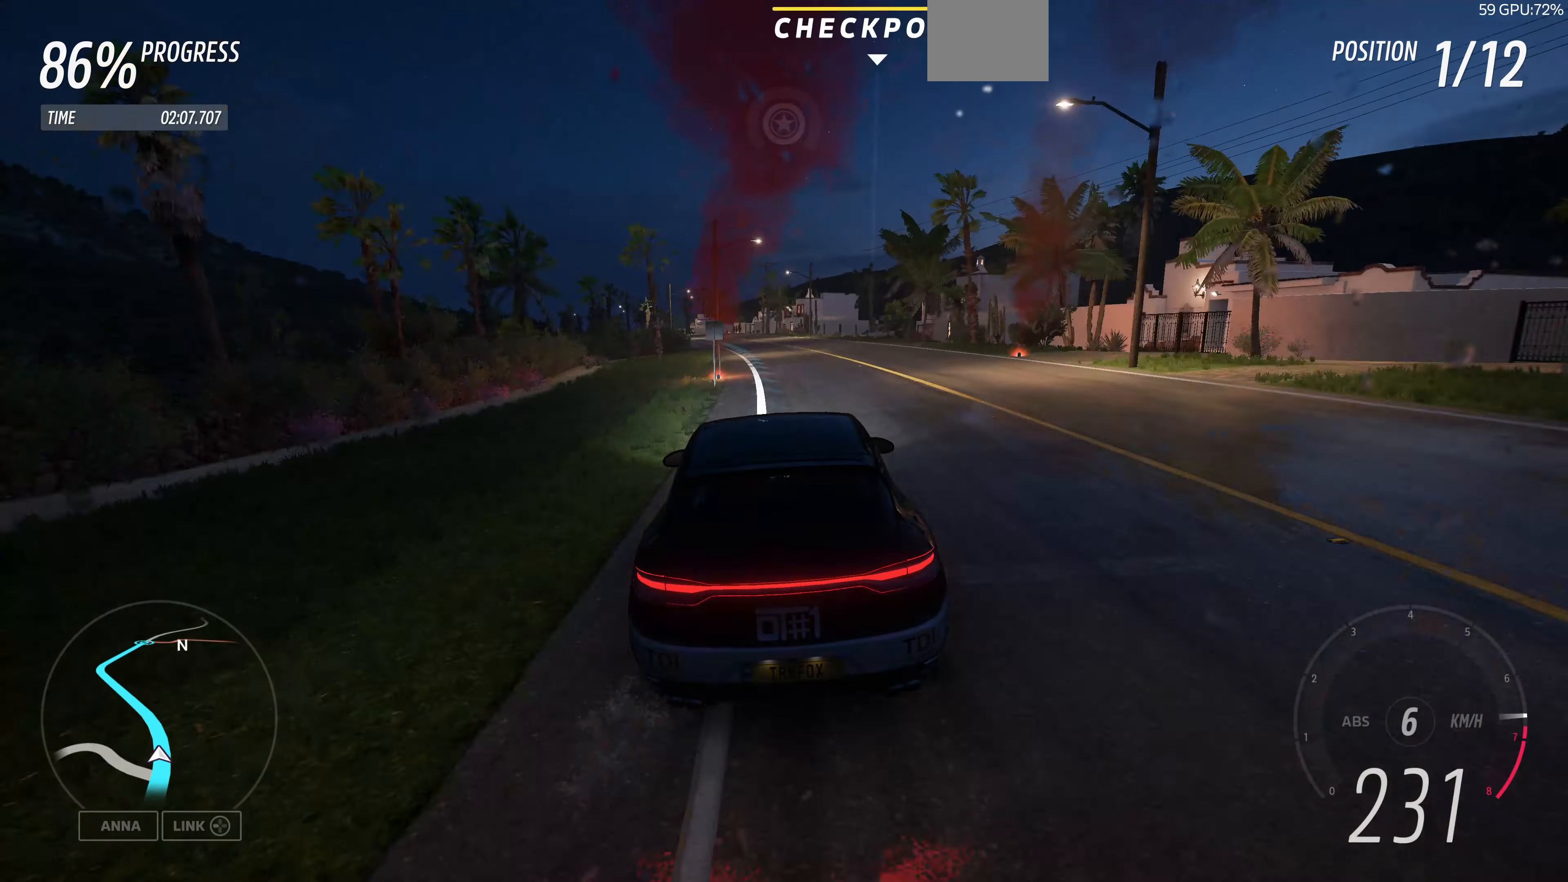
Gameplay with a controller (PlayStation layout); each line is a JSON object with the inputs held at the frame after it. "events" lists button and stick changes between this image and that frame as [ms after this image, input, new state], when the widget could be followed in between.
{"buttons": ["R2"], "left_stick": "up", "right_stick": "center", "events": []}
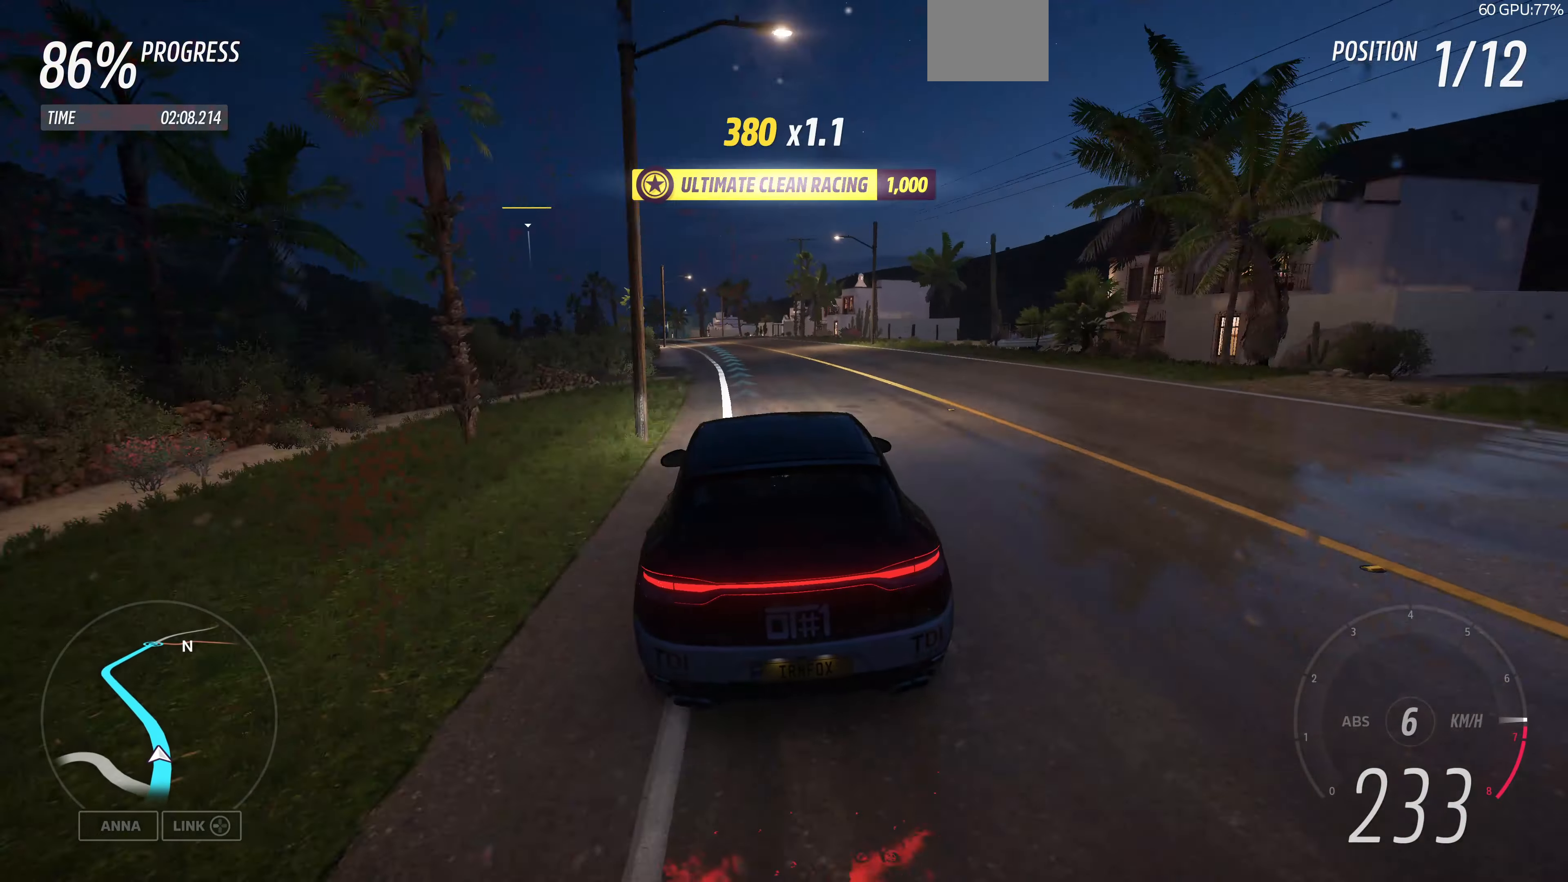
{"buttons": ["R2"], "left_stick": "up", "right_stick": "center", "events": []}
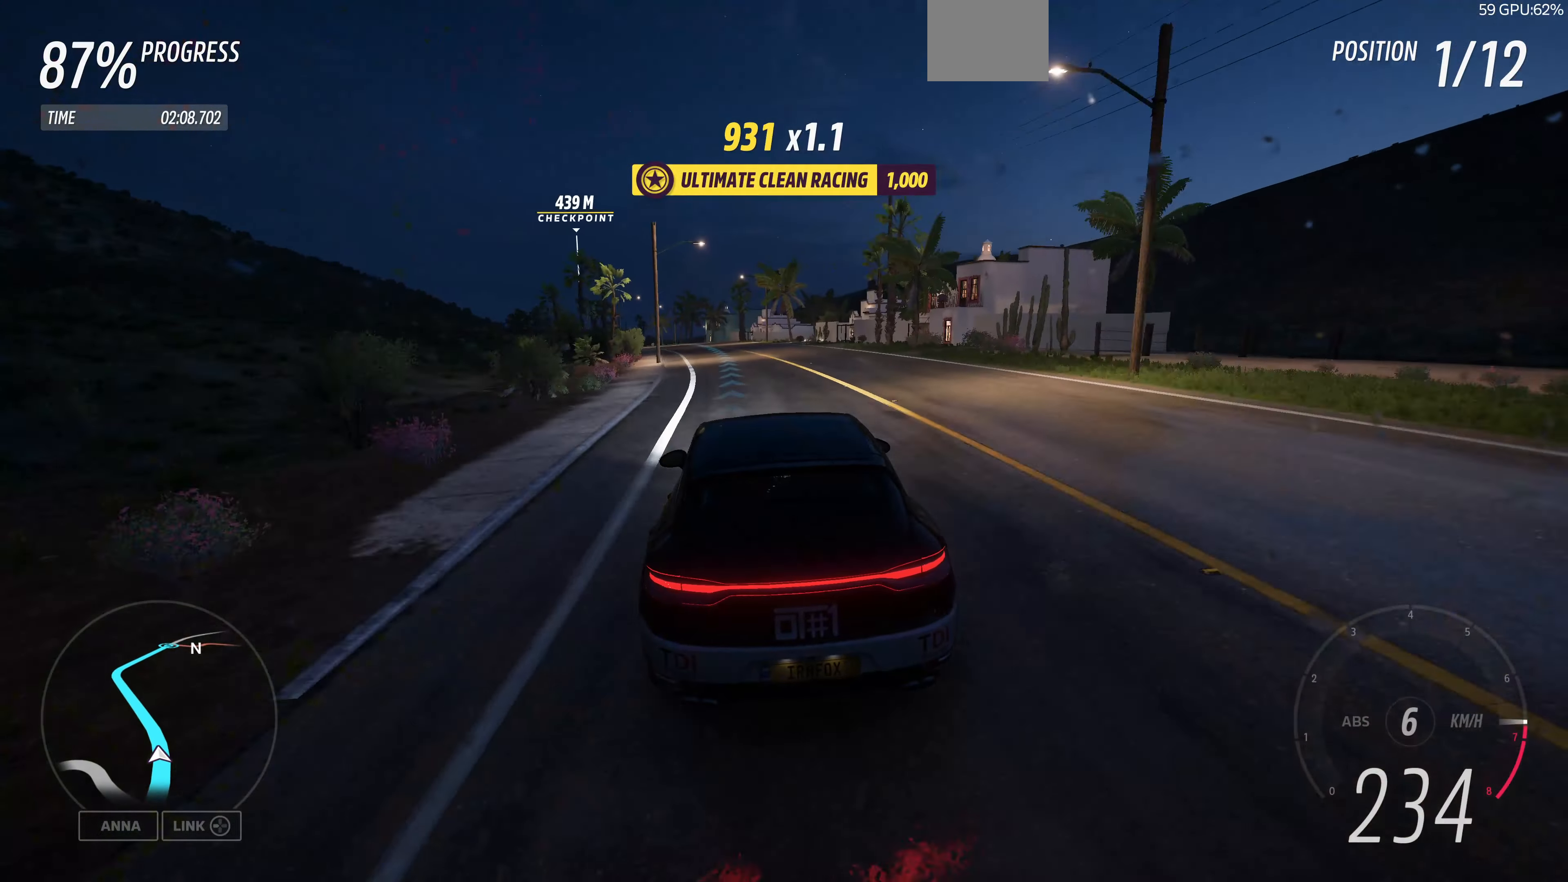
{"buttons": ["R2"], "left_stick": "up", "right_stick": "center", "events": []}
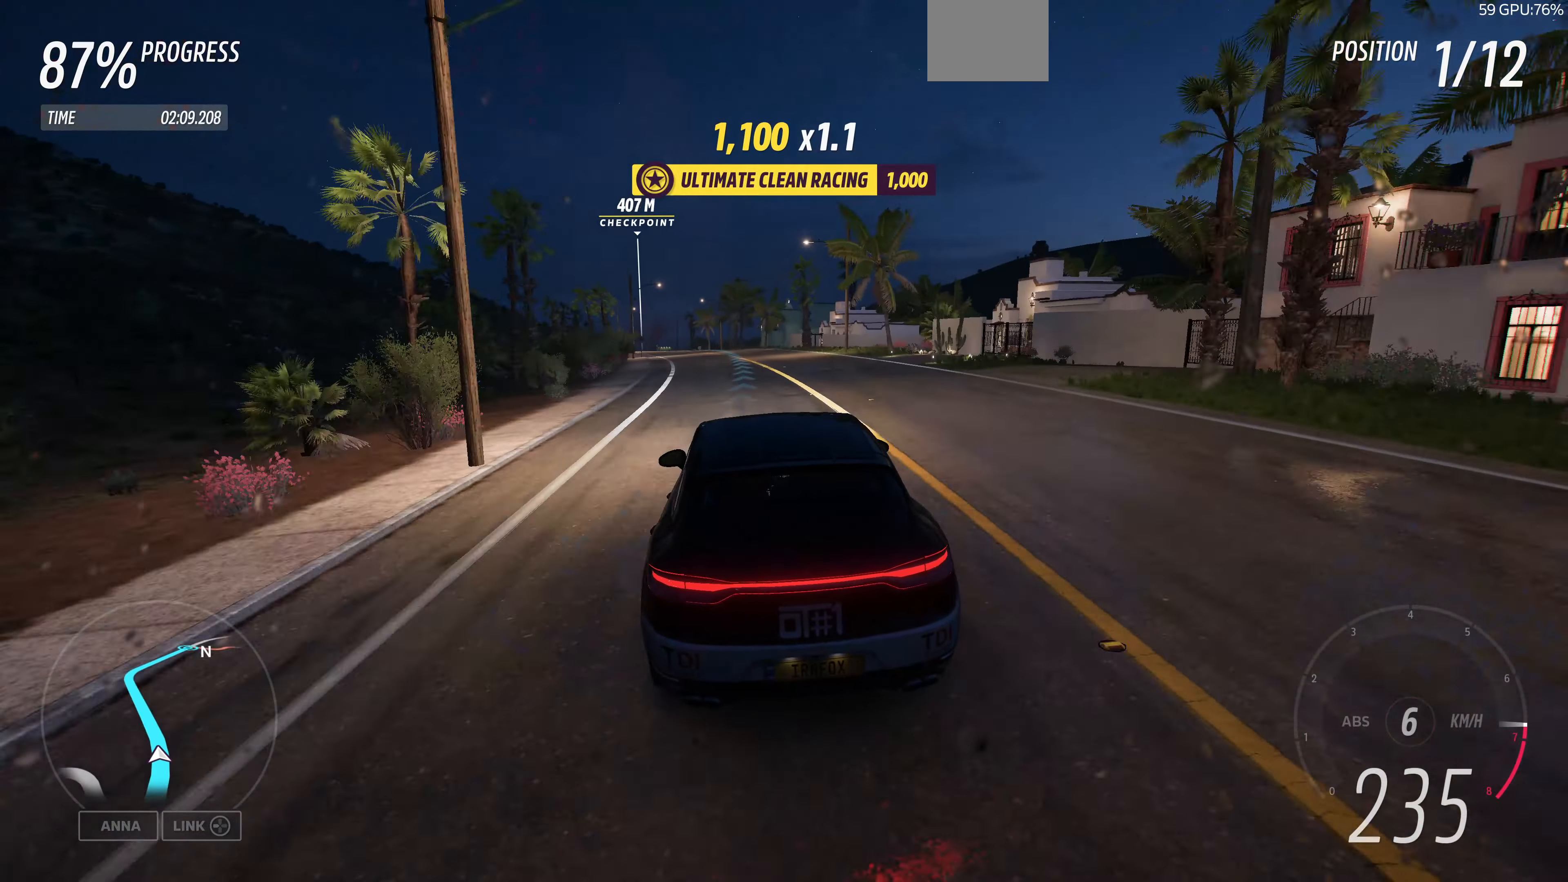
{"buttons": ["R2"], "left_stick": "up", "right_stick": "center", "events": []}
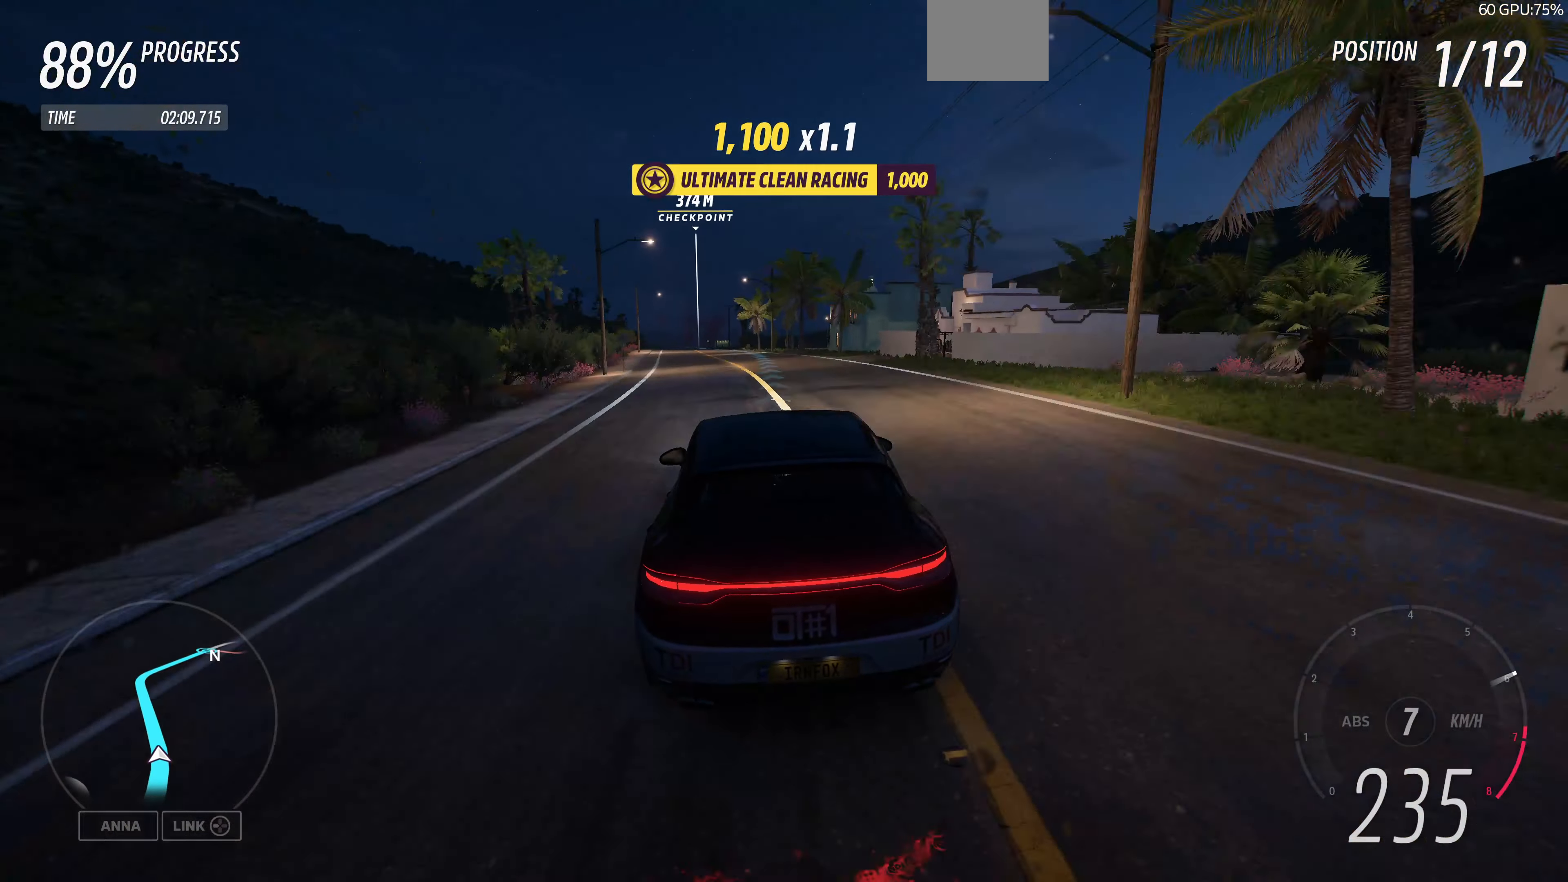
{"buttons": ["R2"], "left_stick": "up", "right_stick": "center", "events": []}
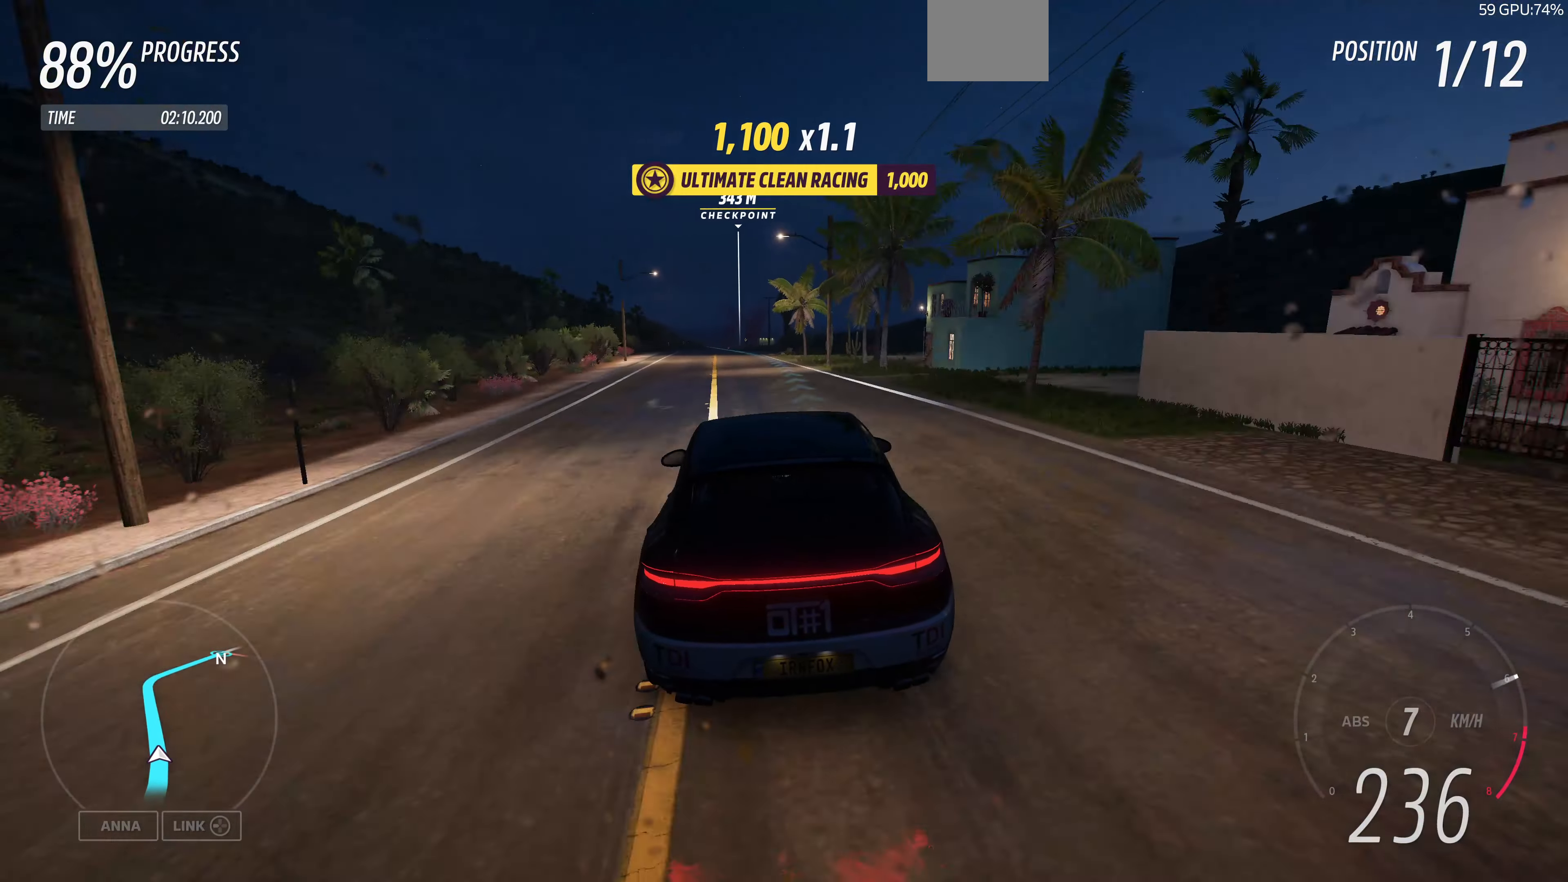
{"buttons": ["R2"], "left_stick": "up", "right_stick": "center", "events": []}
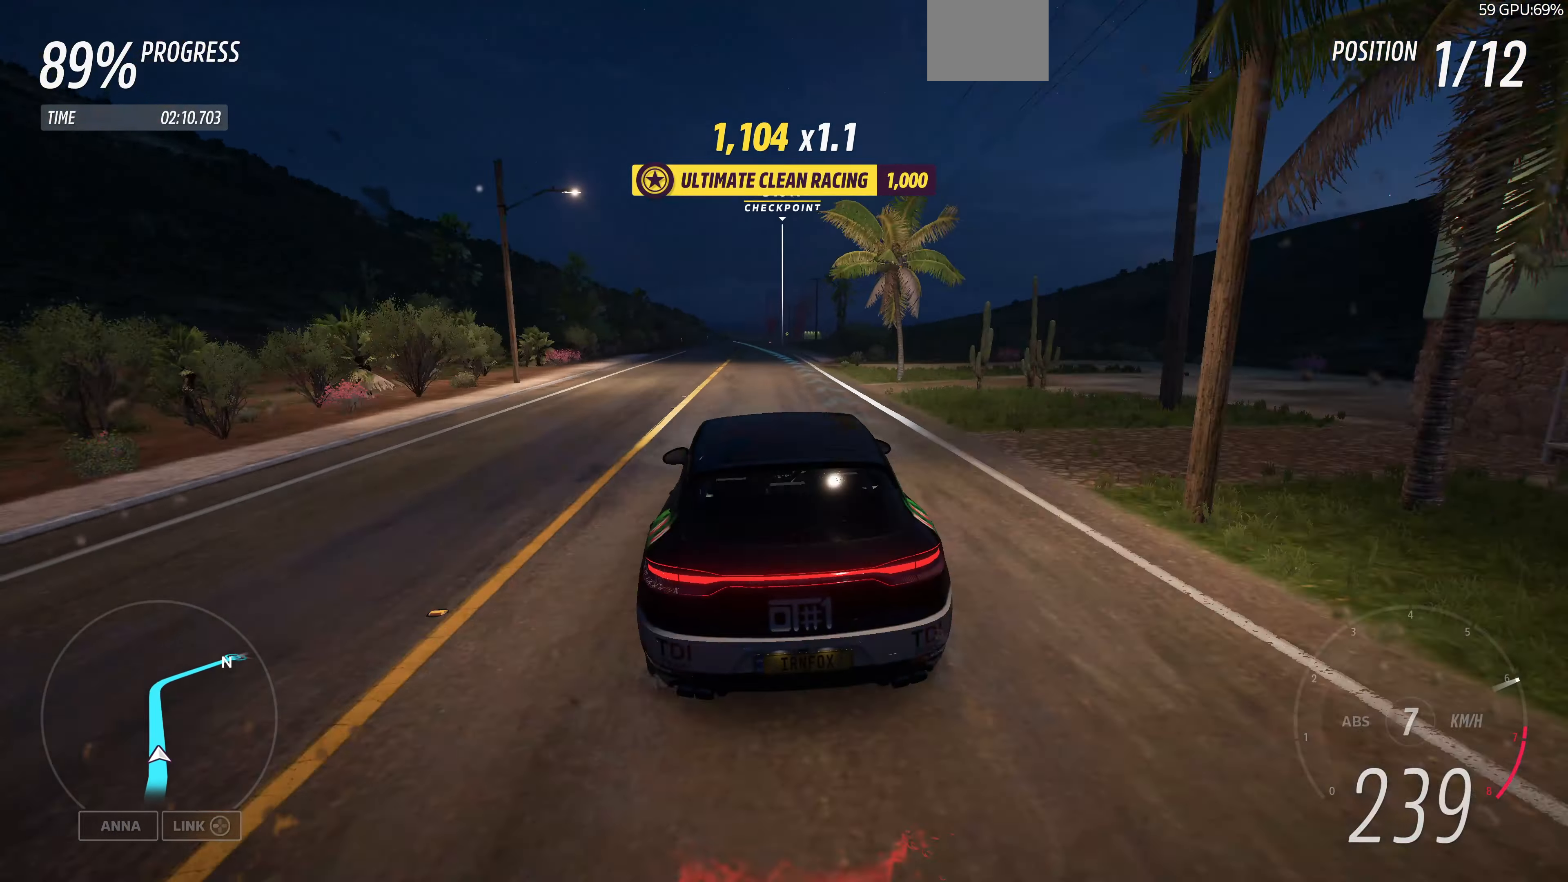
{"buttons": ["R2"], "left_stick": "up", "right_stick": "center", "events": []}
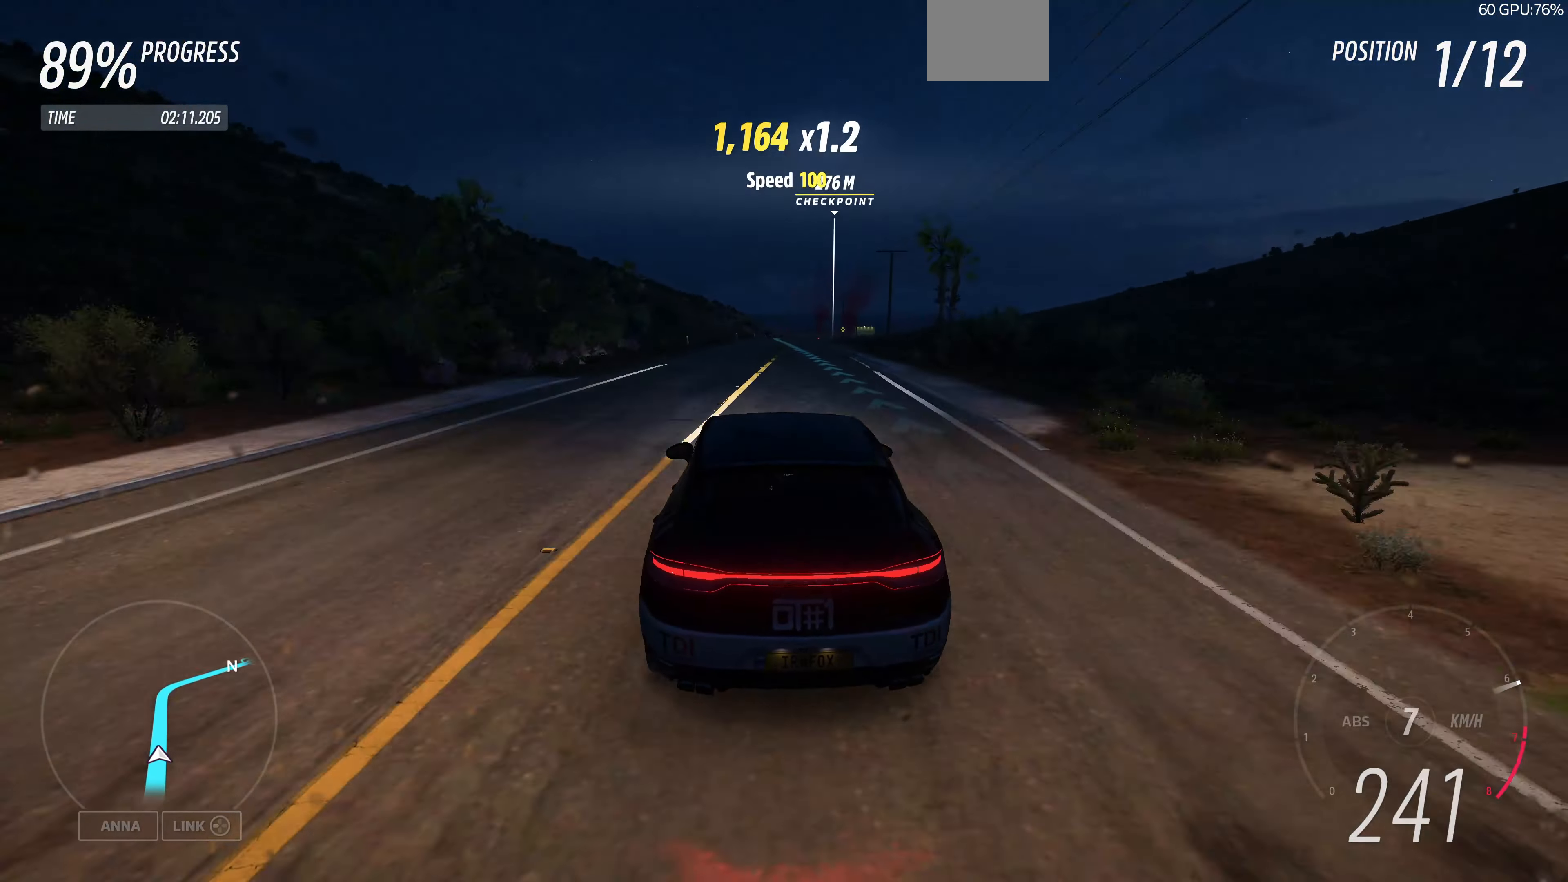
{"buttons": ["R2"], "left_stick": "up", "right_stick": "center", "events": []}
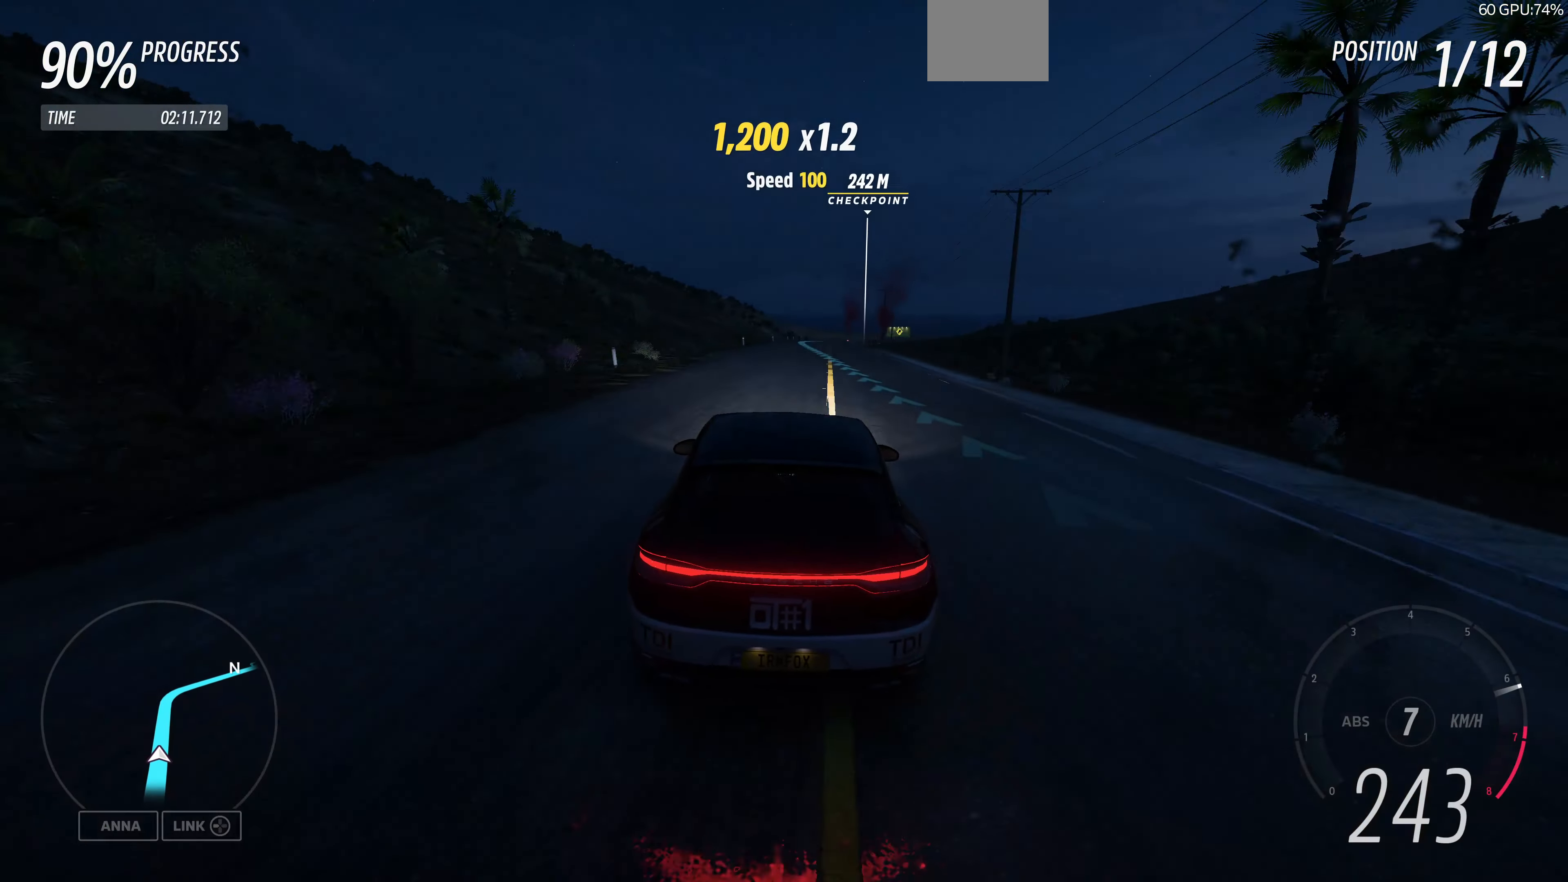
{"buttons": ["R2"], "left_stick": "up", "right_stick": "center", "events": []}
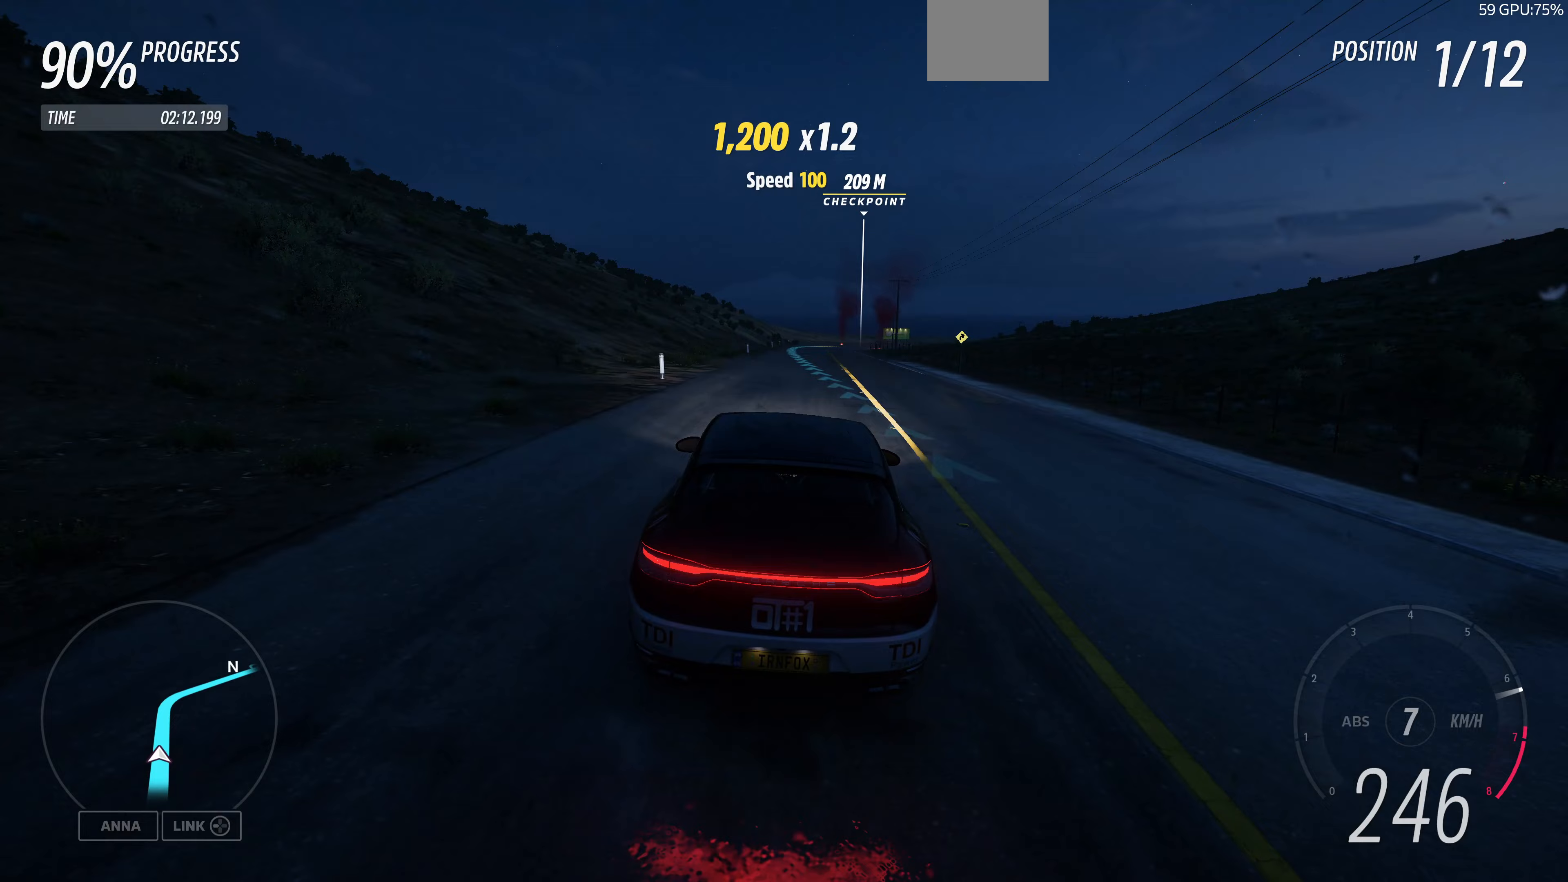
{"buttons": ["R2"], "left_stick": "up", "right_stick": "center", "events": []}
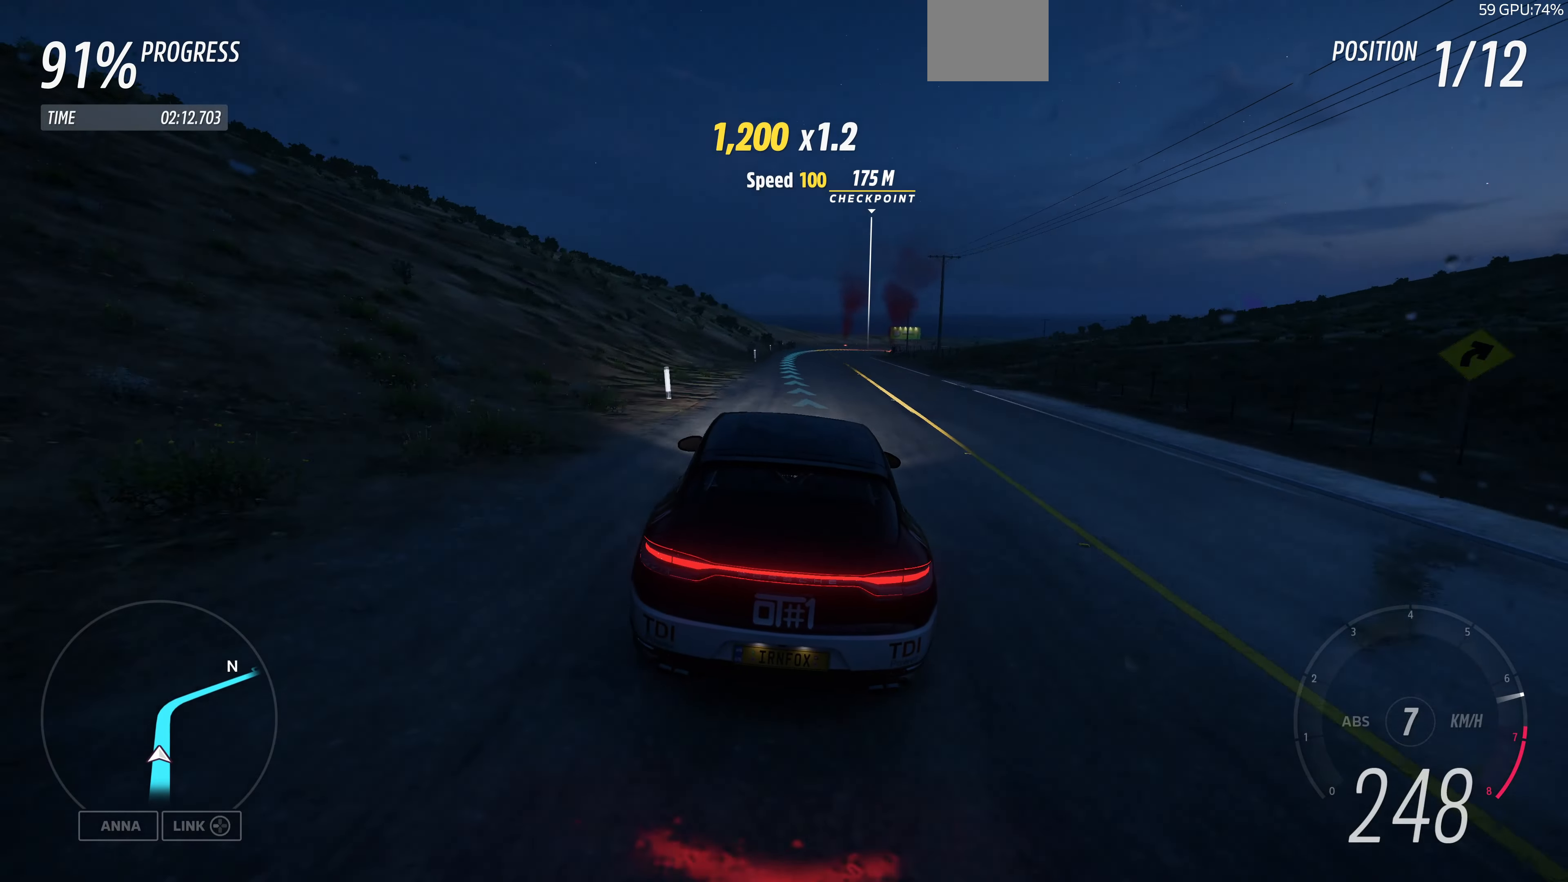
{"buttons": ["R2"], "left_stick": "up", "right_stick": "center", "events": []}
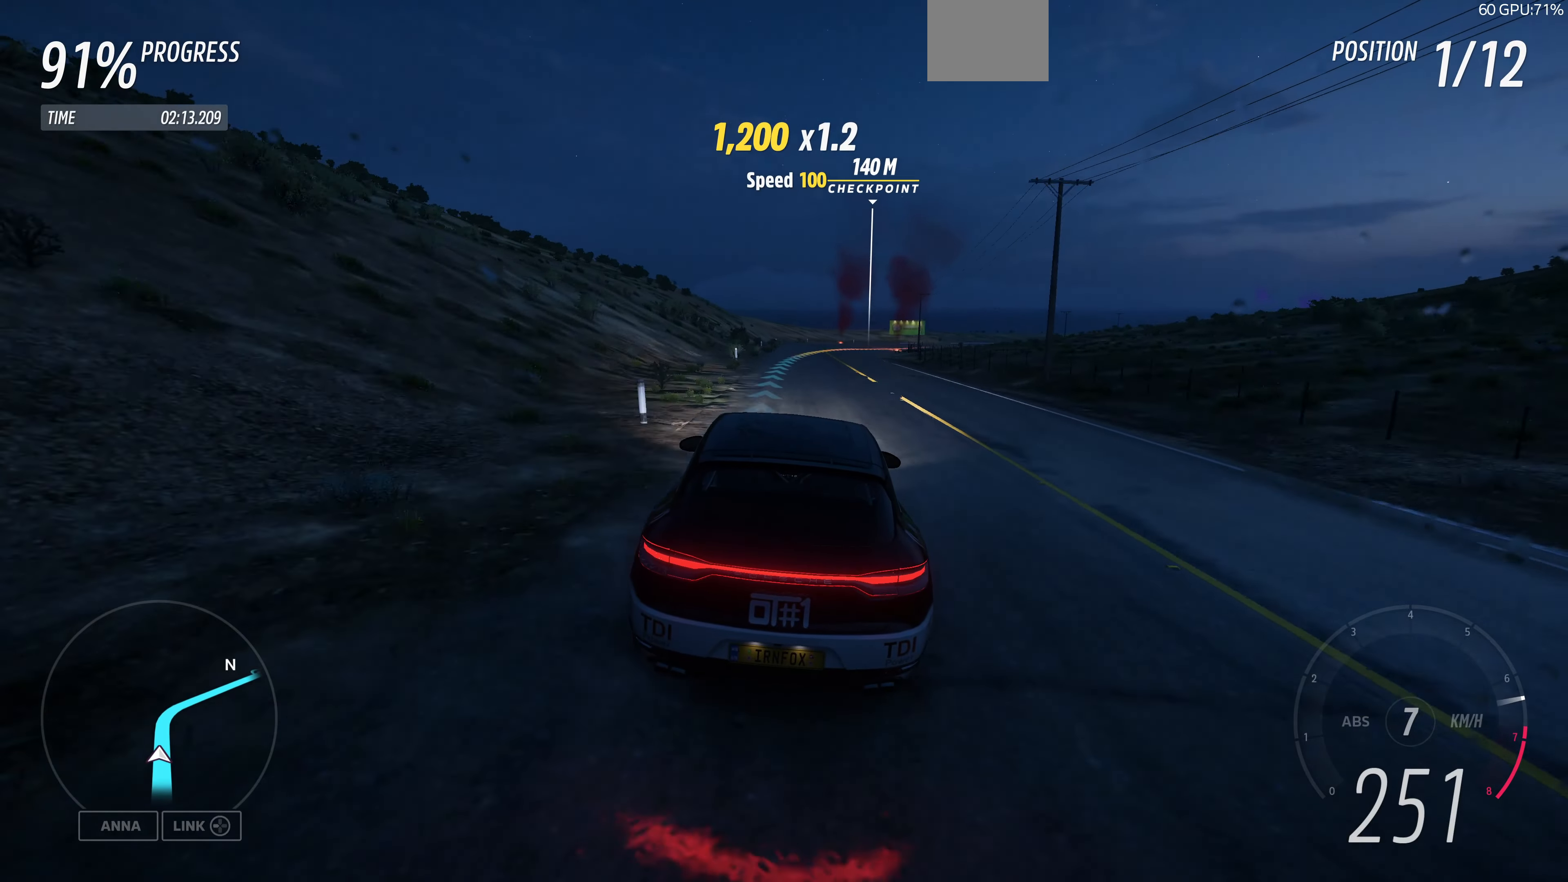
{"buttons": ["R2"], "left_stick": "up", "right_stick": "center", "events": []}
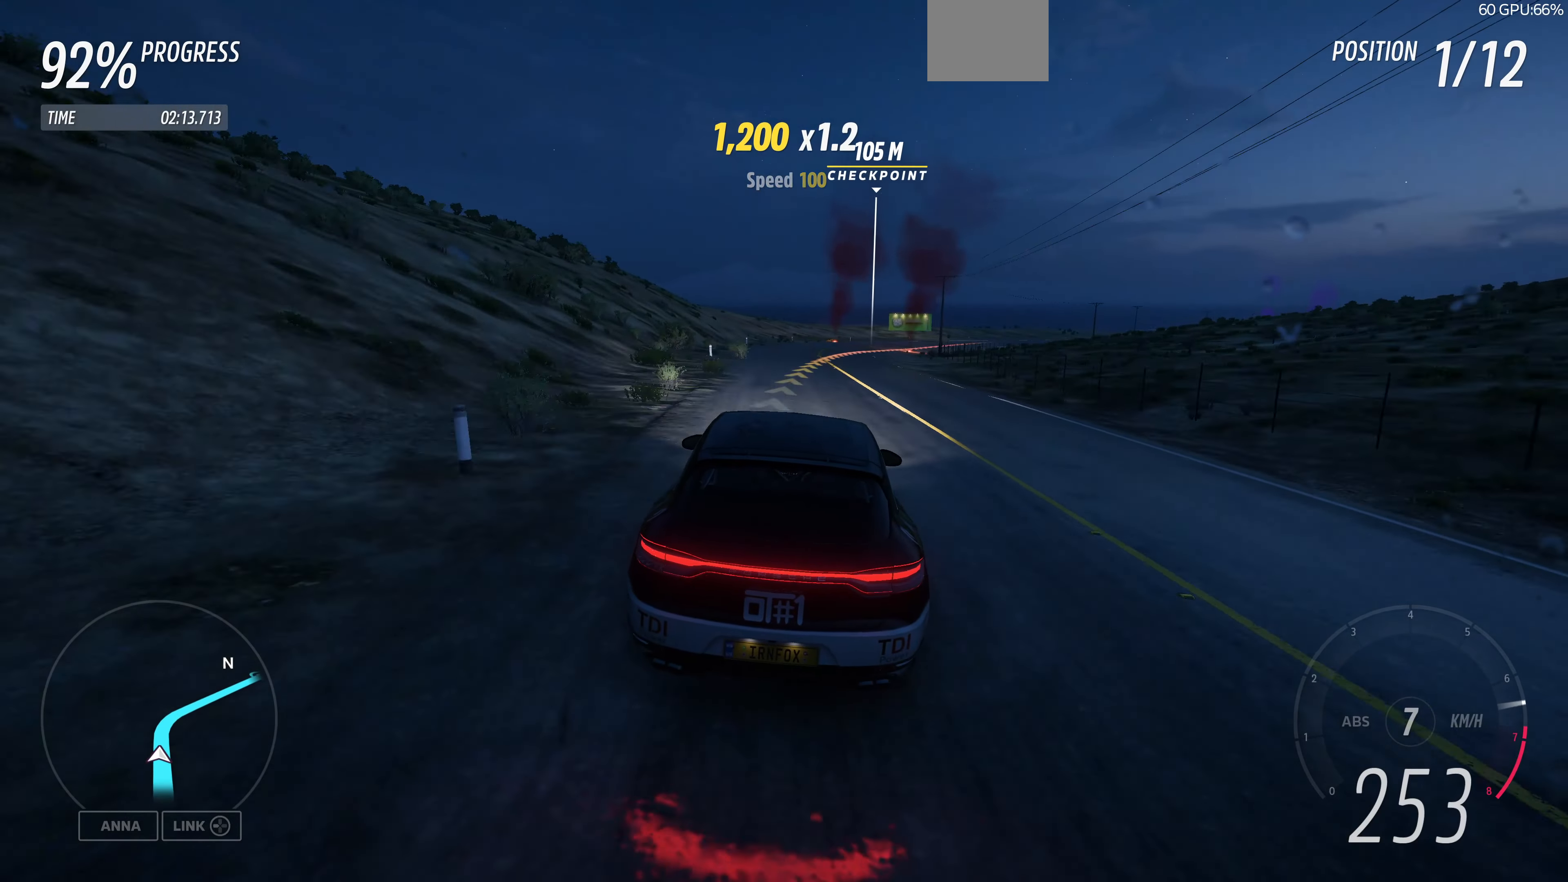
{"buttons": ["R2"], "left_stick": "up", "right_stick": "center", "events": []}
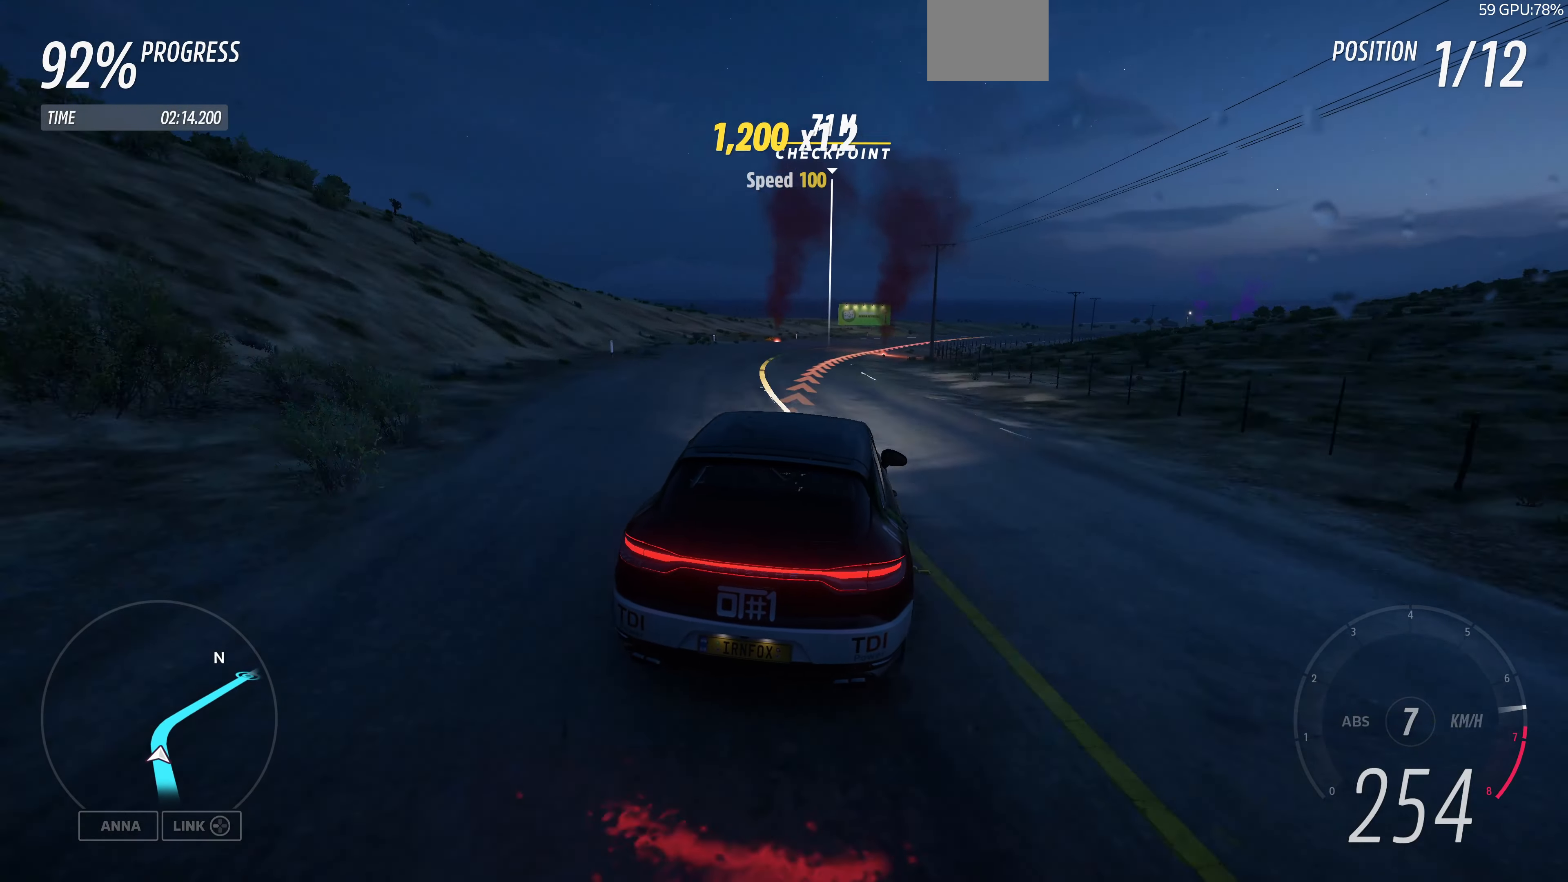
{"buttons": ["R2"], "left_stick": "up", "right_stick": "center", "events": []}
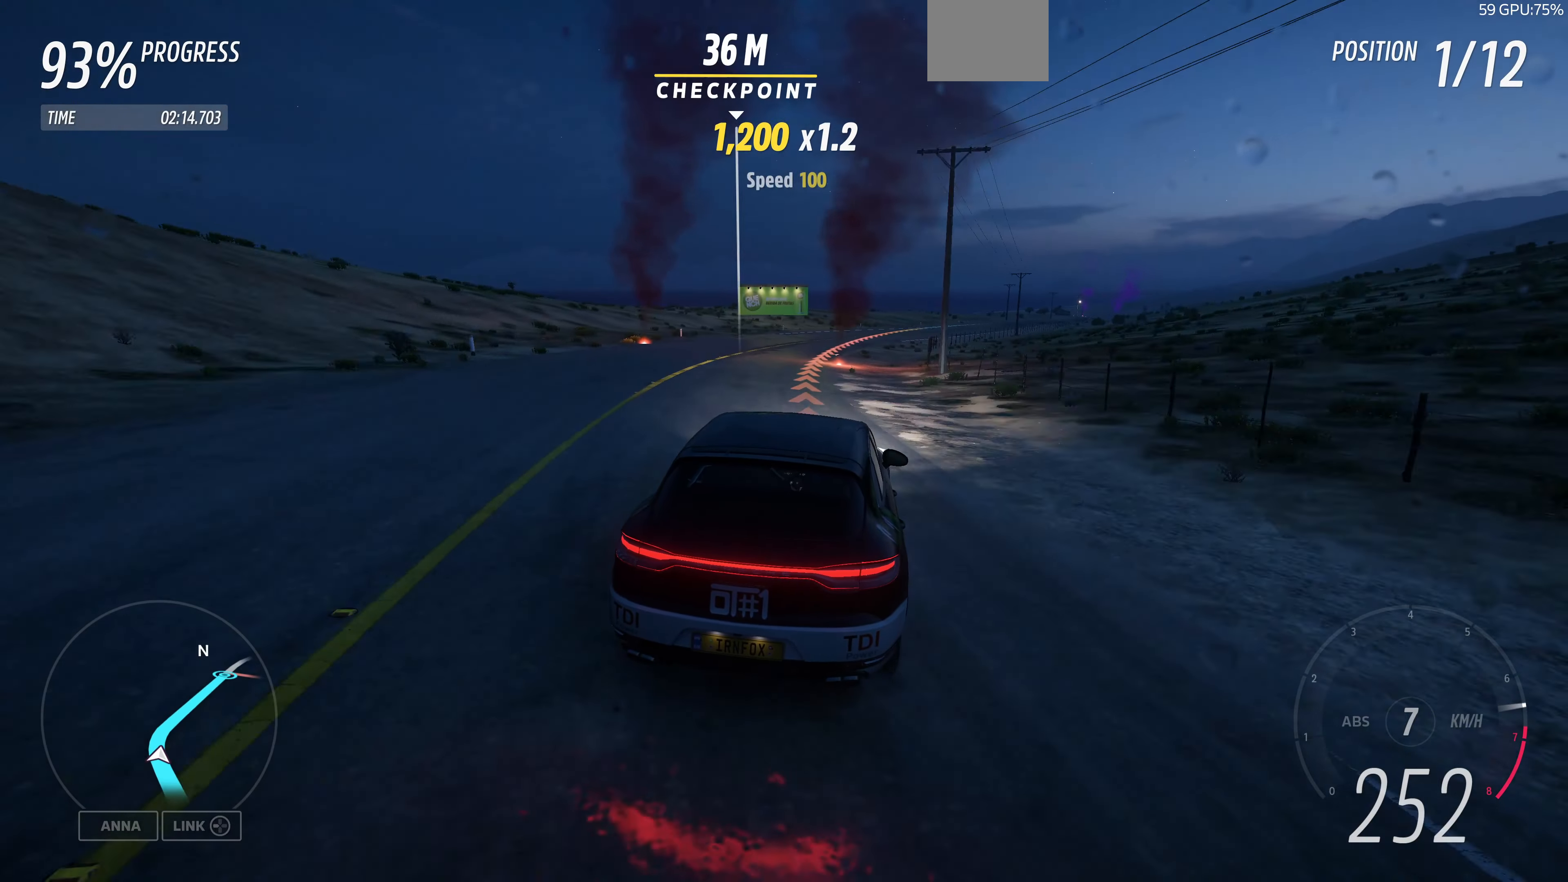
{"buttons": ["R2"], "left_stick": "up", "right_stick": "center", "events": []}
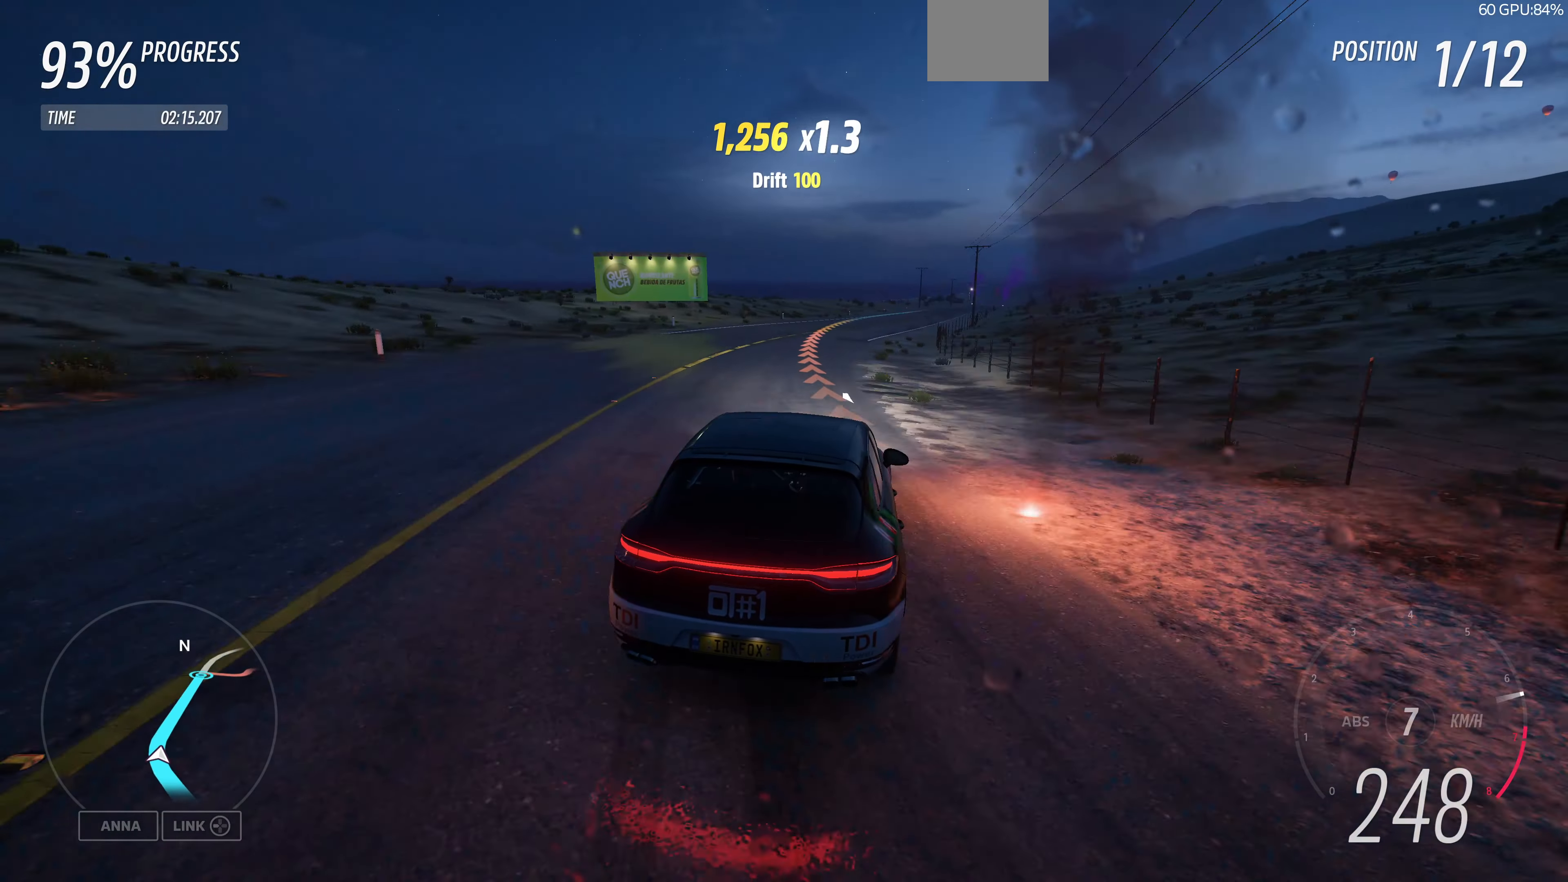
{"buttons": ["R2"], "left_stick": "center", "right_stick": "center", "events": [[167, "left_stick", "center"]]}
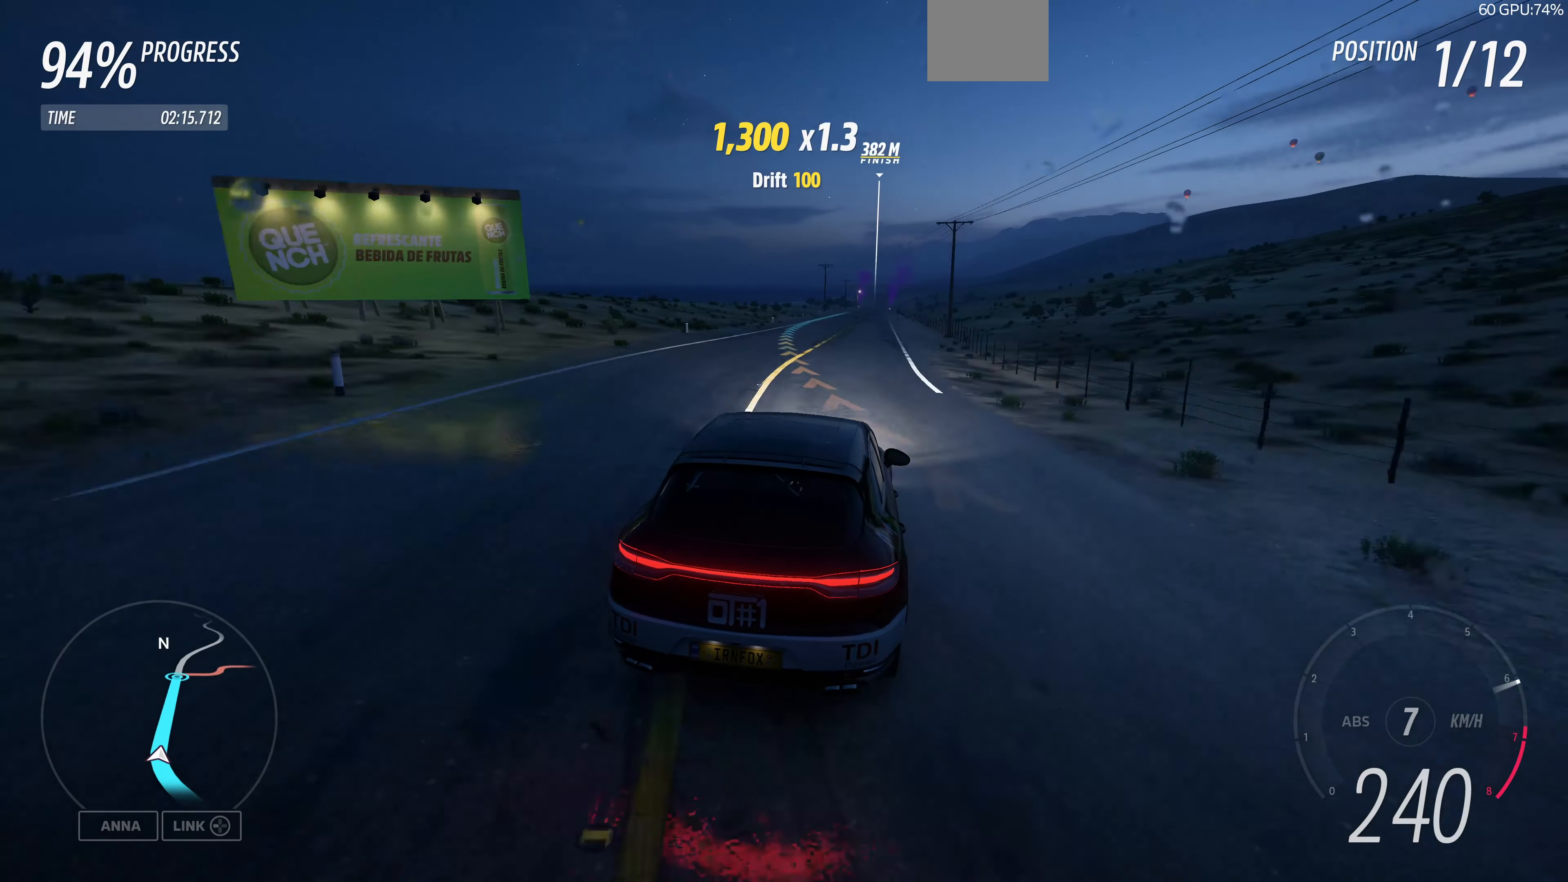
{"buttons": ["R2"], "left_stick": "down-left", "right_stick": "center", "events": [[433, "left_stick", "down-left"]]}
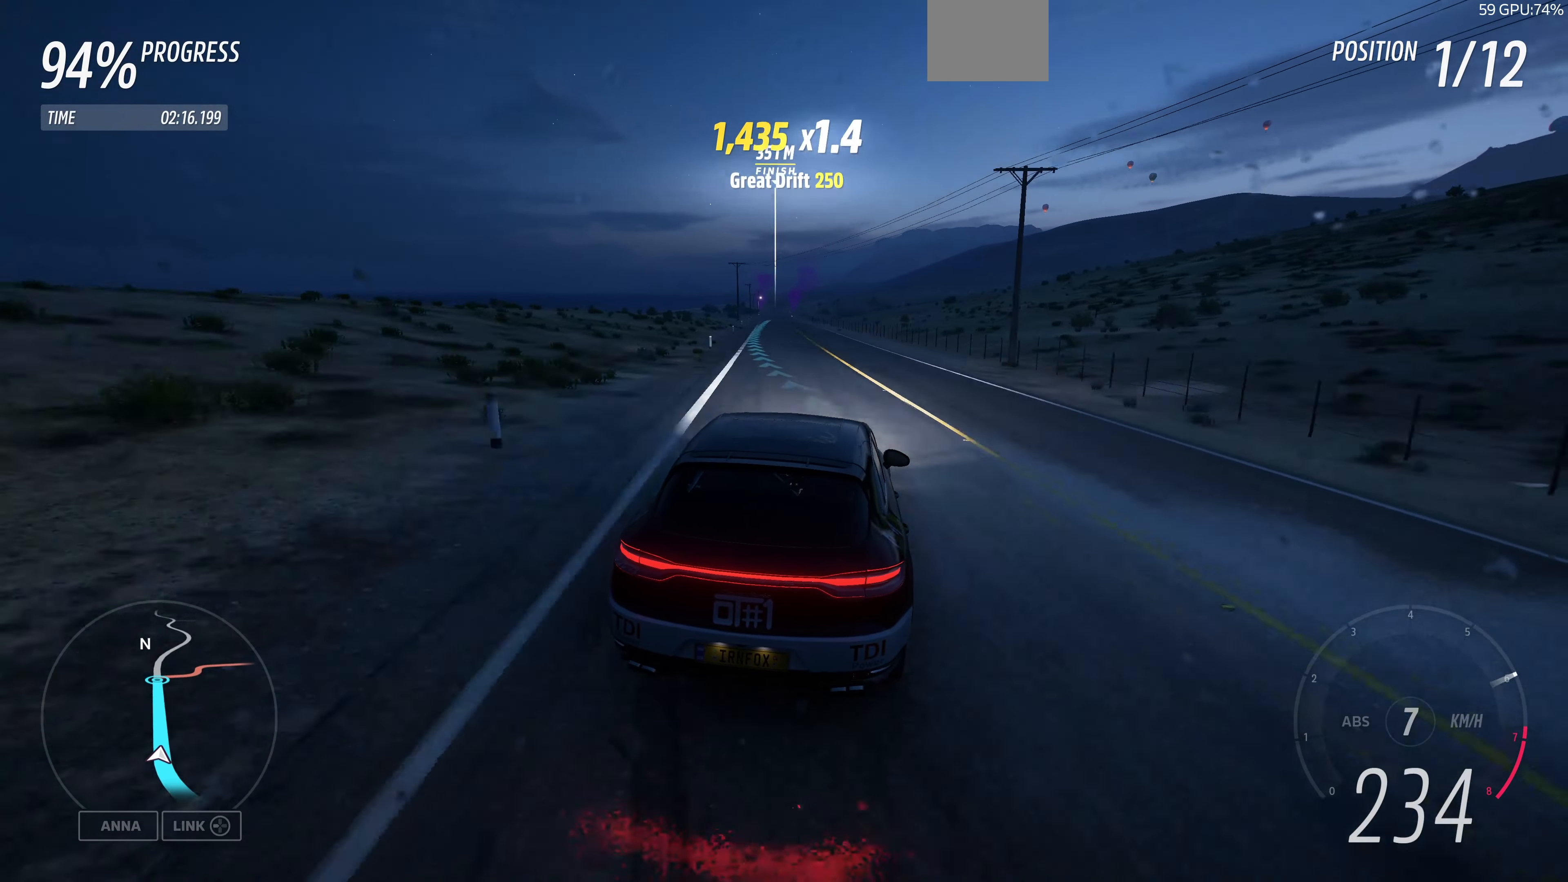
{"buttons": ["R2"], "left_stick": "right", "right_stick": "center", "events": [[100, "left_stick", "center"], [167, "left_stick", "right"]]}
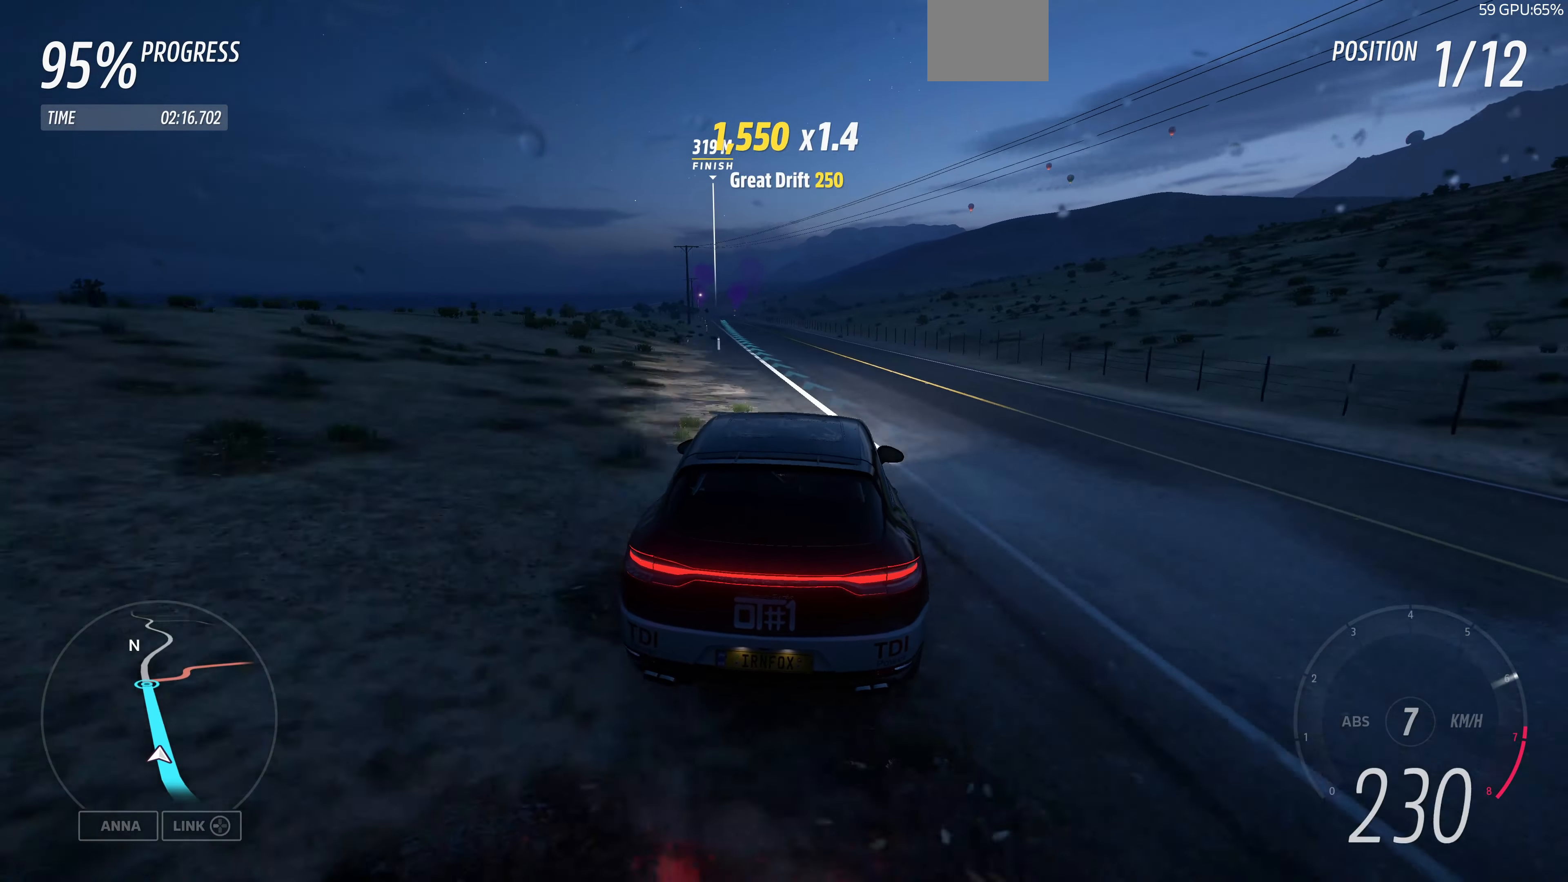
{"buttons": ["R2"], "left_stick": "left", "right_stick": "center", "events": [[367, "left_stick", "left"]]}
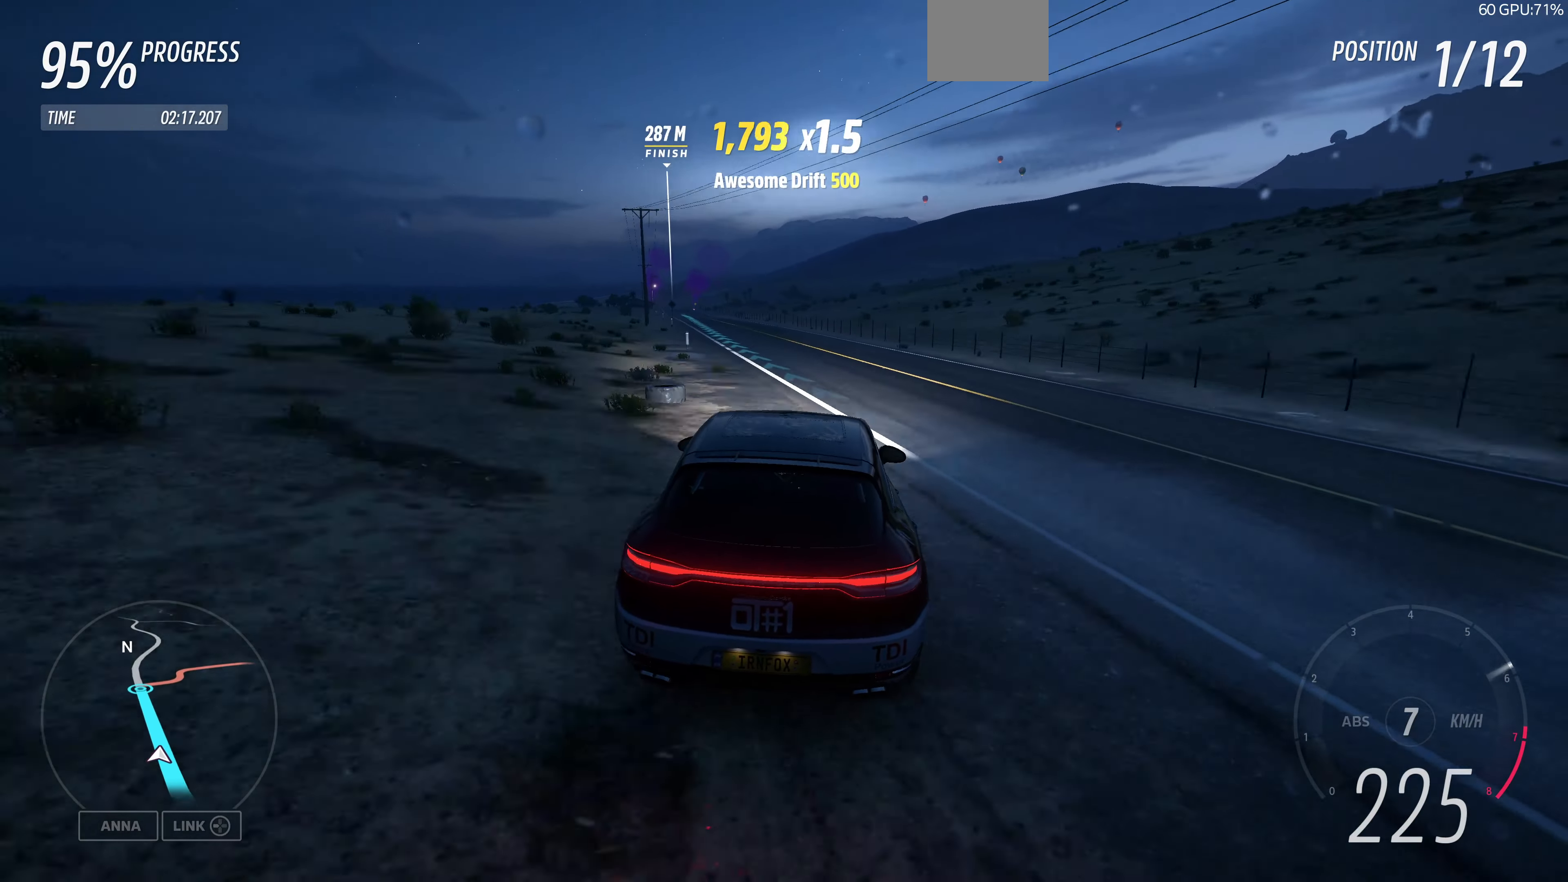
{"buttons": ["R2"], "left_stick": "center", "right_stick": "center", "events": [[133, "left_stick", "right"], [300, "left_stick", "center"]]}
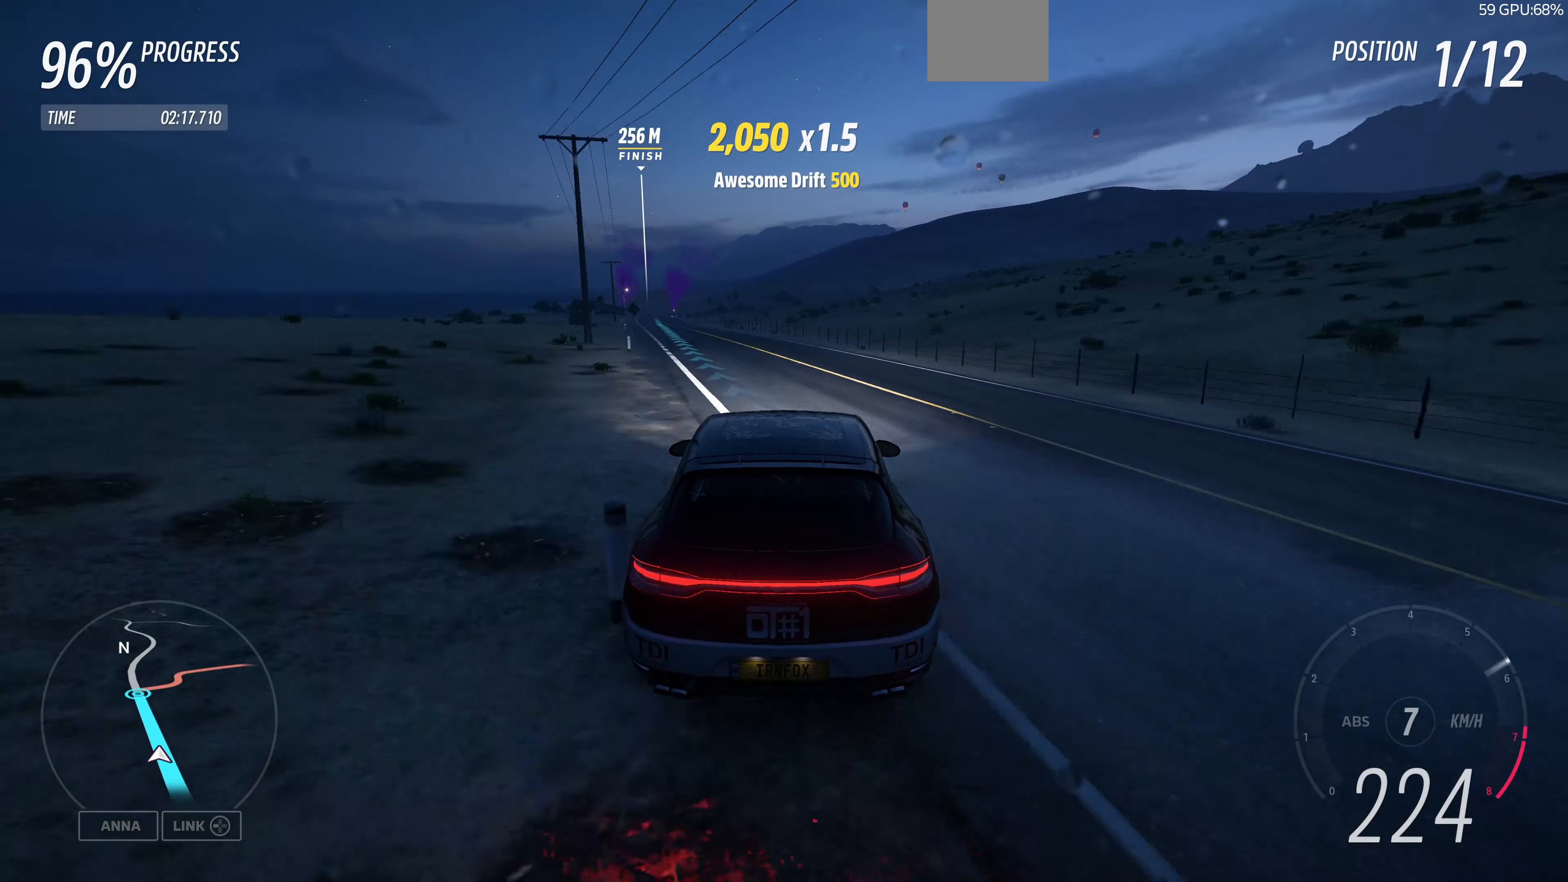
{"buttons": ["R2"], "left_stick": "left", "right_stick": "center", "events": [[66, "left_stick", "left"]]}
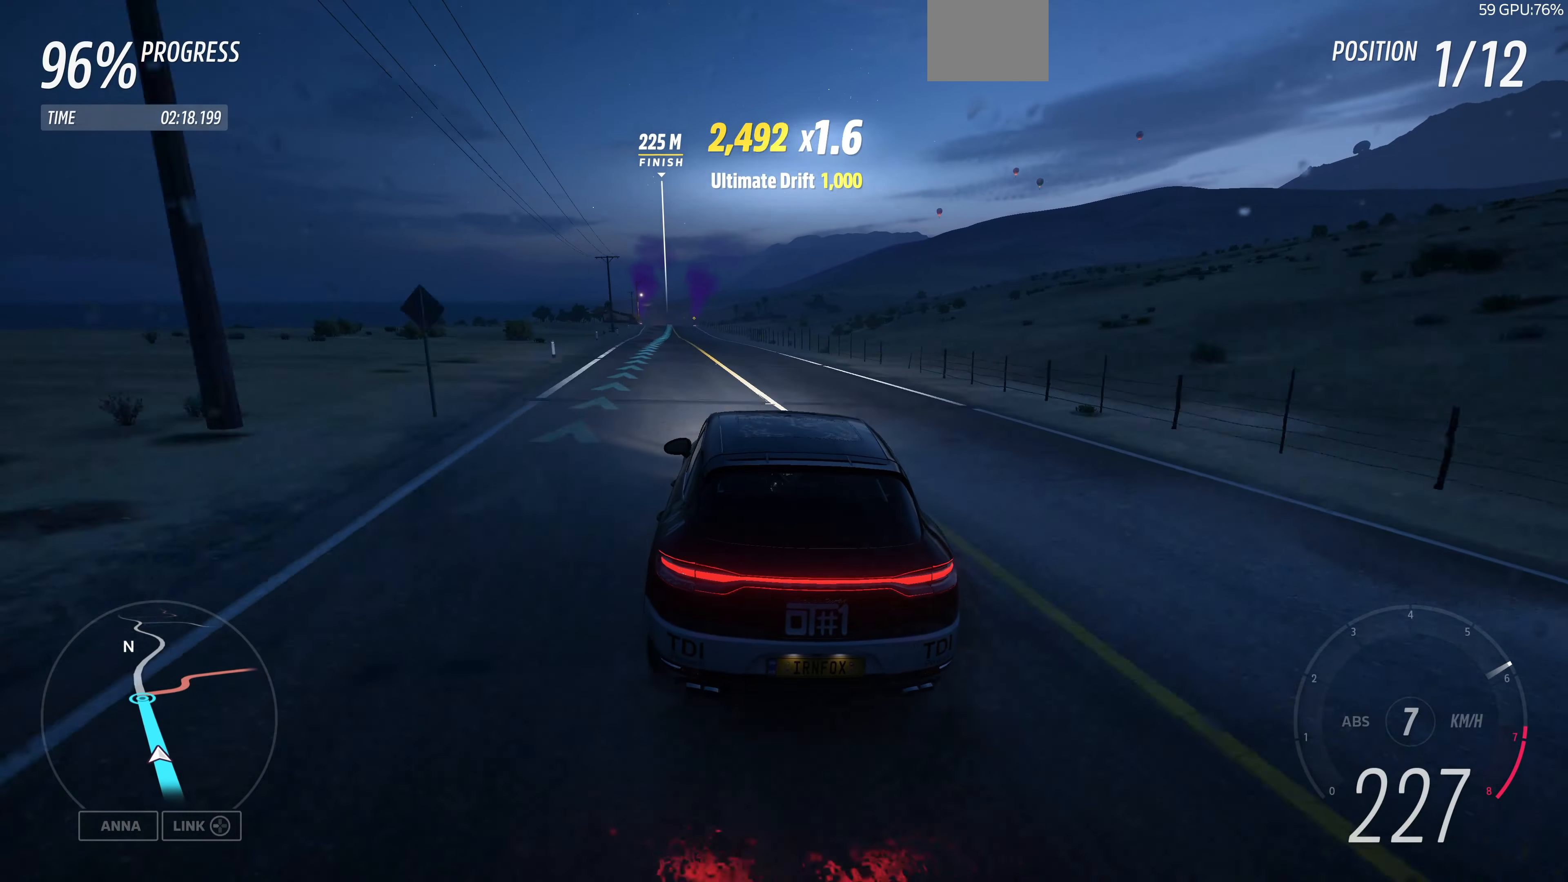
{"buttons": ["R2"], "left_stick": "center", "right_stick": "center", "events": [[133, "left_stick", "center"], [333, "left_stick", "left"], [500, "left_stick", "center"]]}
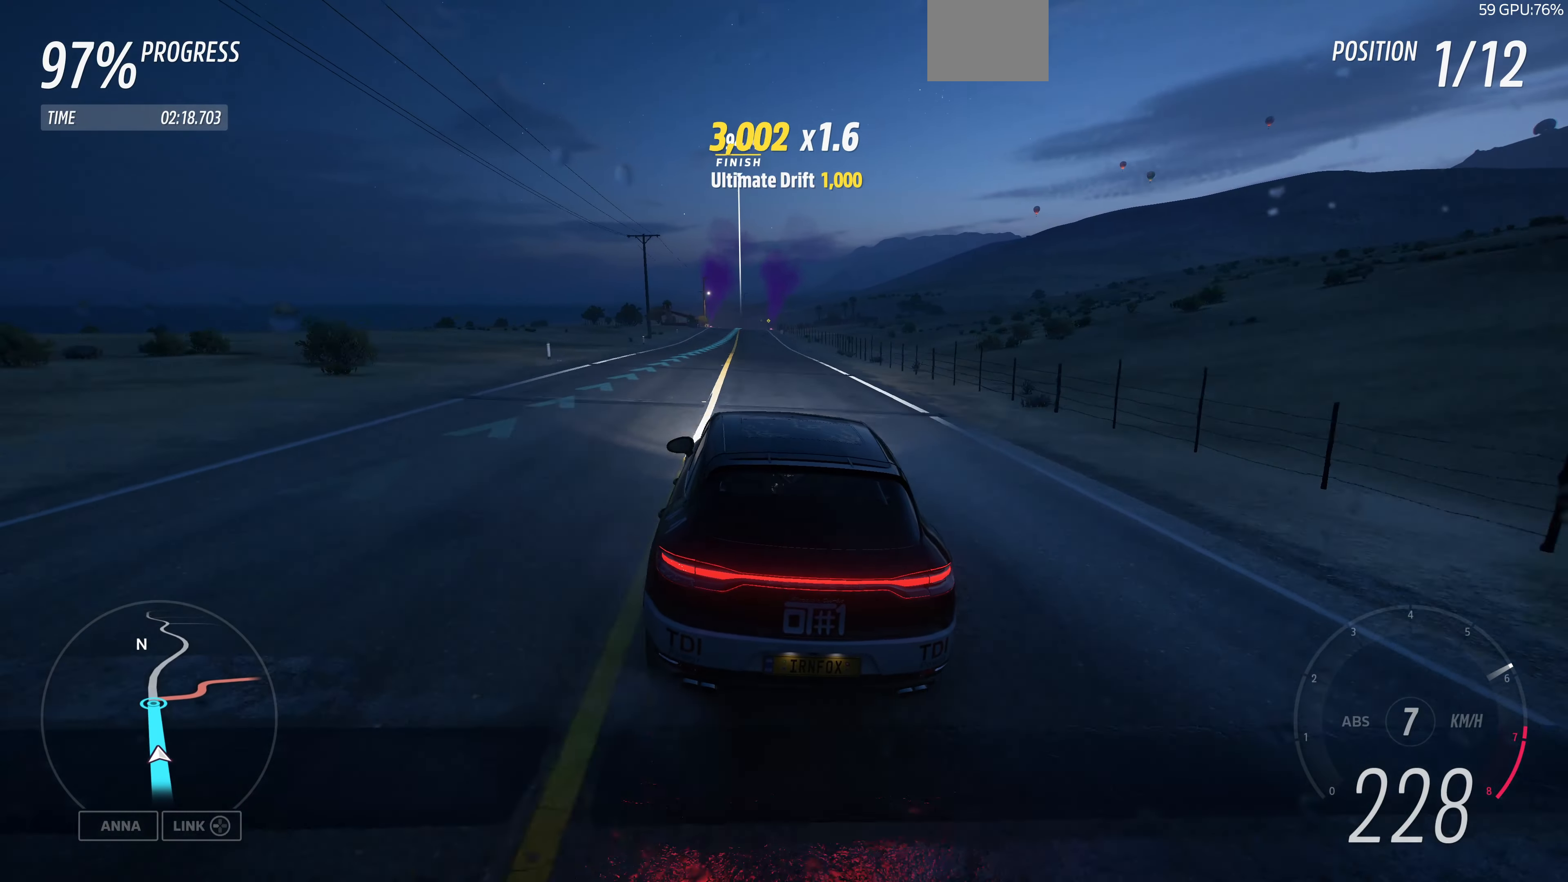
{"buttons": ["R2"], "left_stick": "center", "right_stick": "center", "events": []}
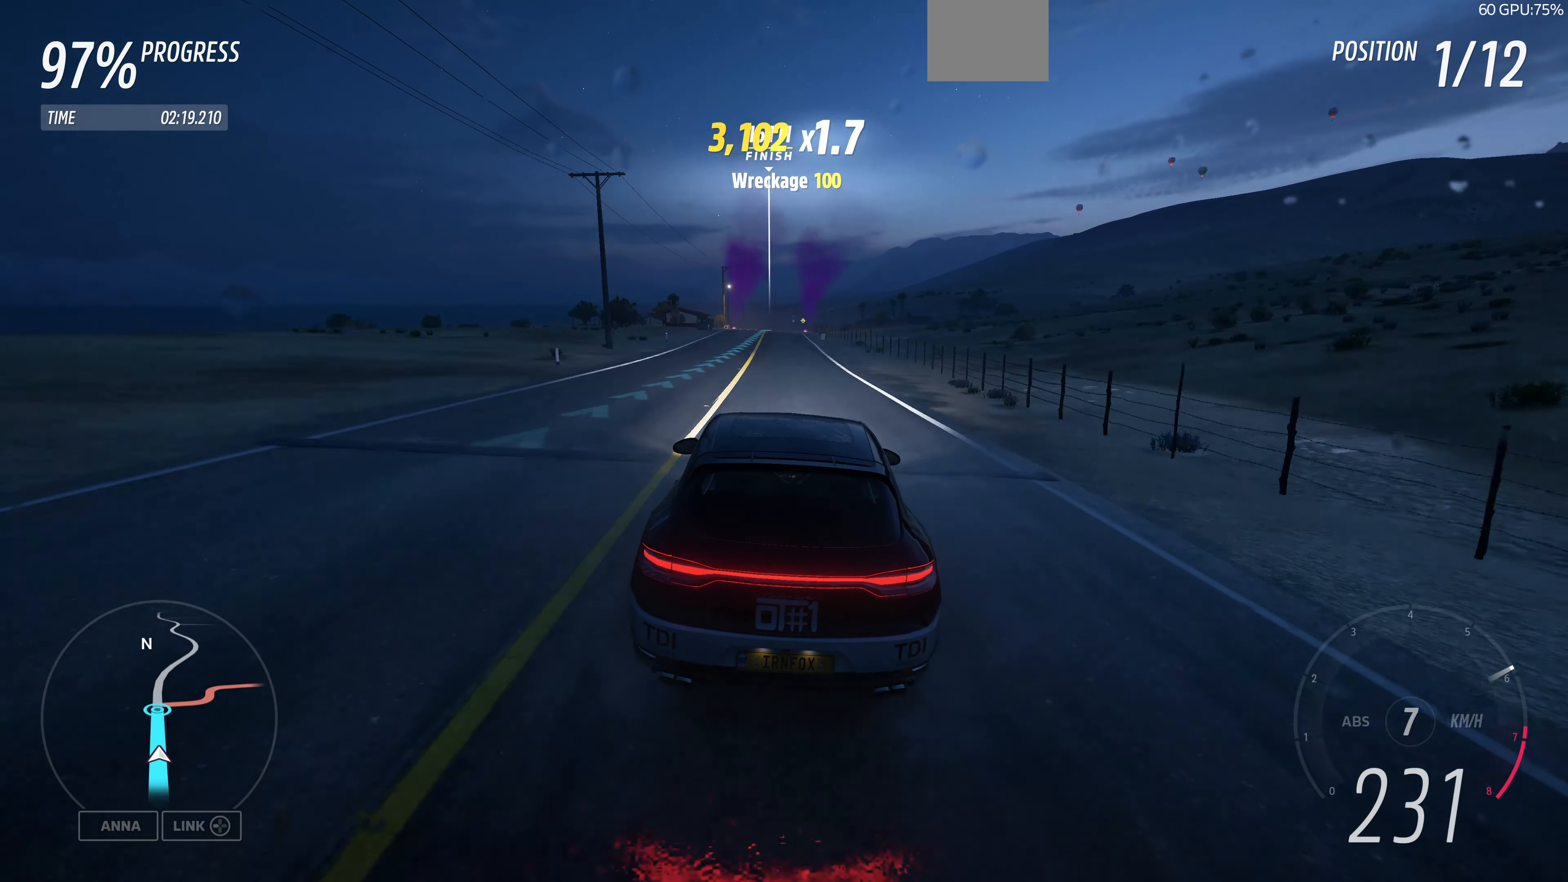
{"buttons": ["R2"], "left_stick": "left", "right_stick": "center", "events": [[33, "left_stick", "right"], [233, "left_stick", "left"]]}
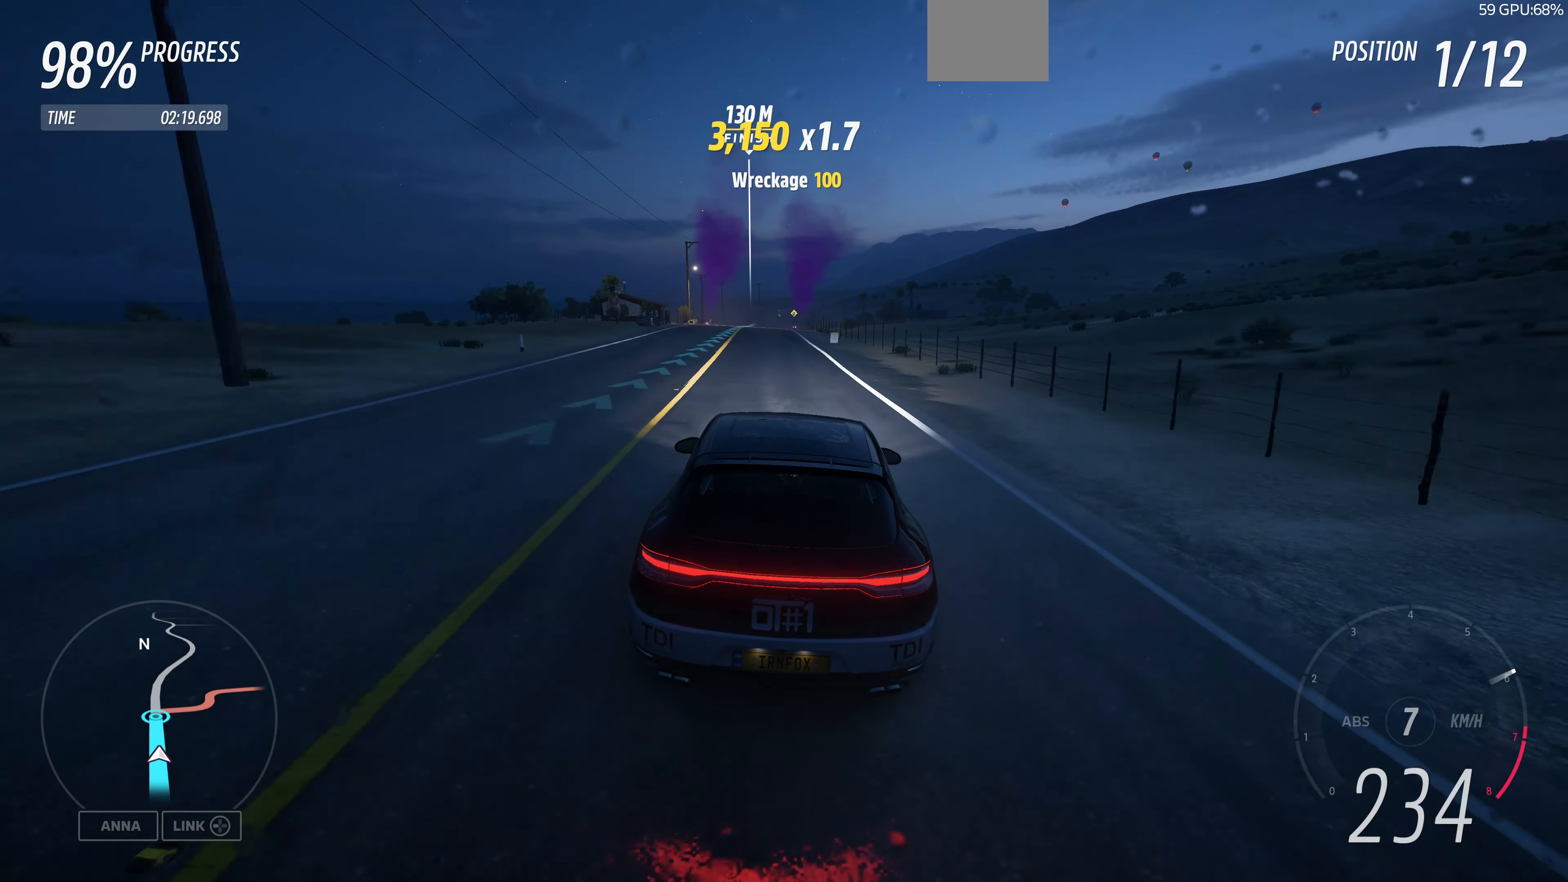
{"buttons": ["CROSS", "R2"], "left_stick": "right", "right_stick": "center", "events": [[266, "CROSS", "down"], [266, "left_stick", "right"]]}
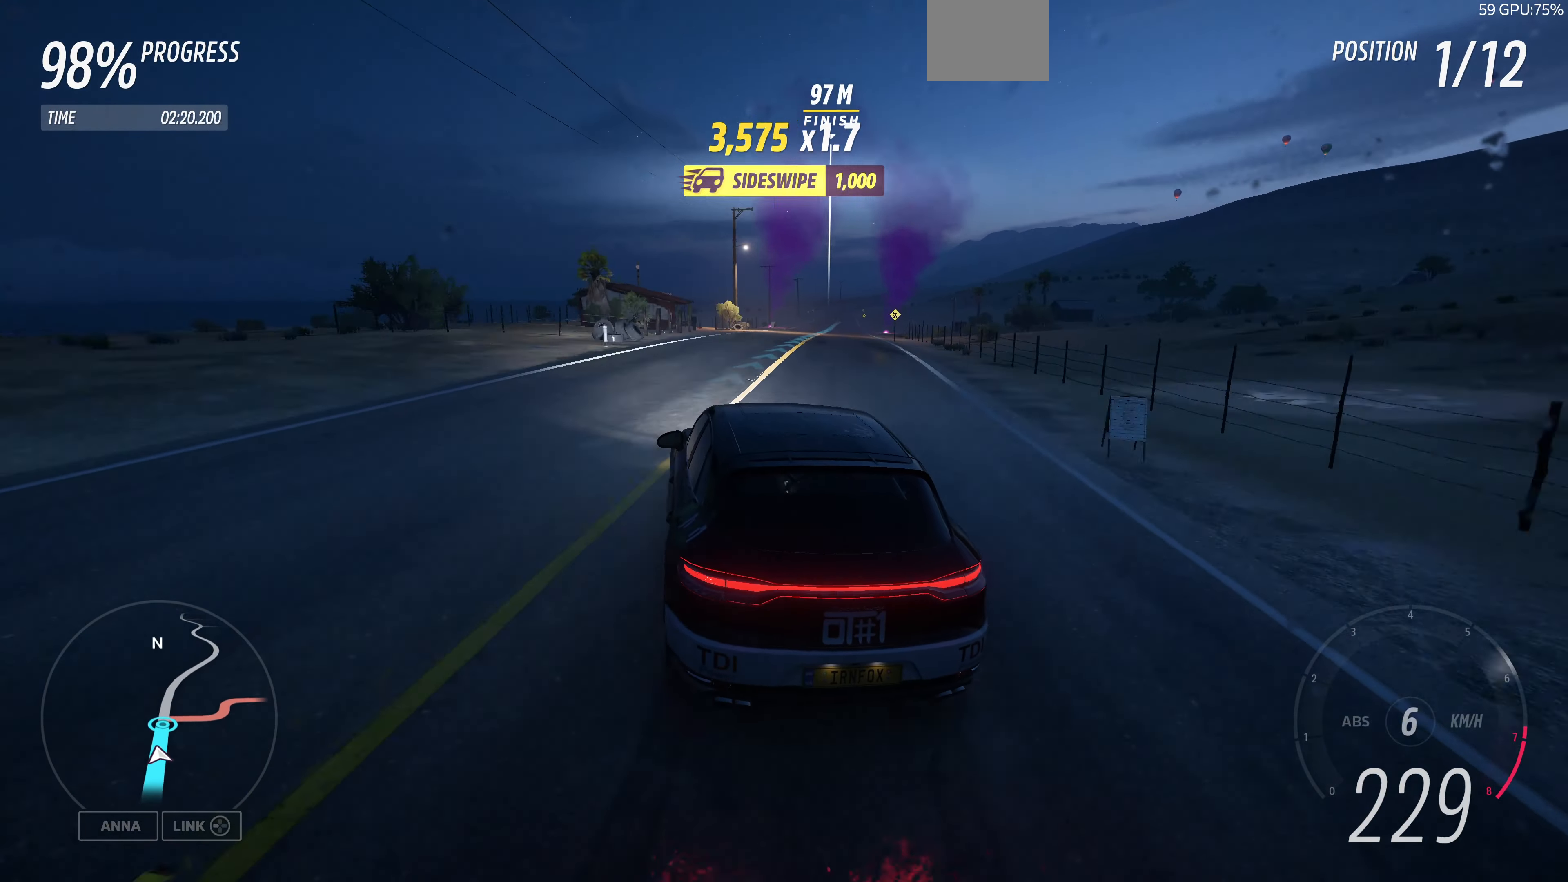
{"buttons": ["R2"], "left_stick": "right", "right_stick": "center", "events": [[166, "left_stick", "up-right"], [333, "CROSS", "up"], [333, "left_stick", "up-left"], [400, "left_stick", "center"], [500, "left_stick", "right"]]}
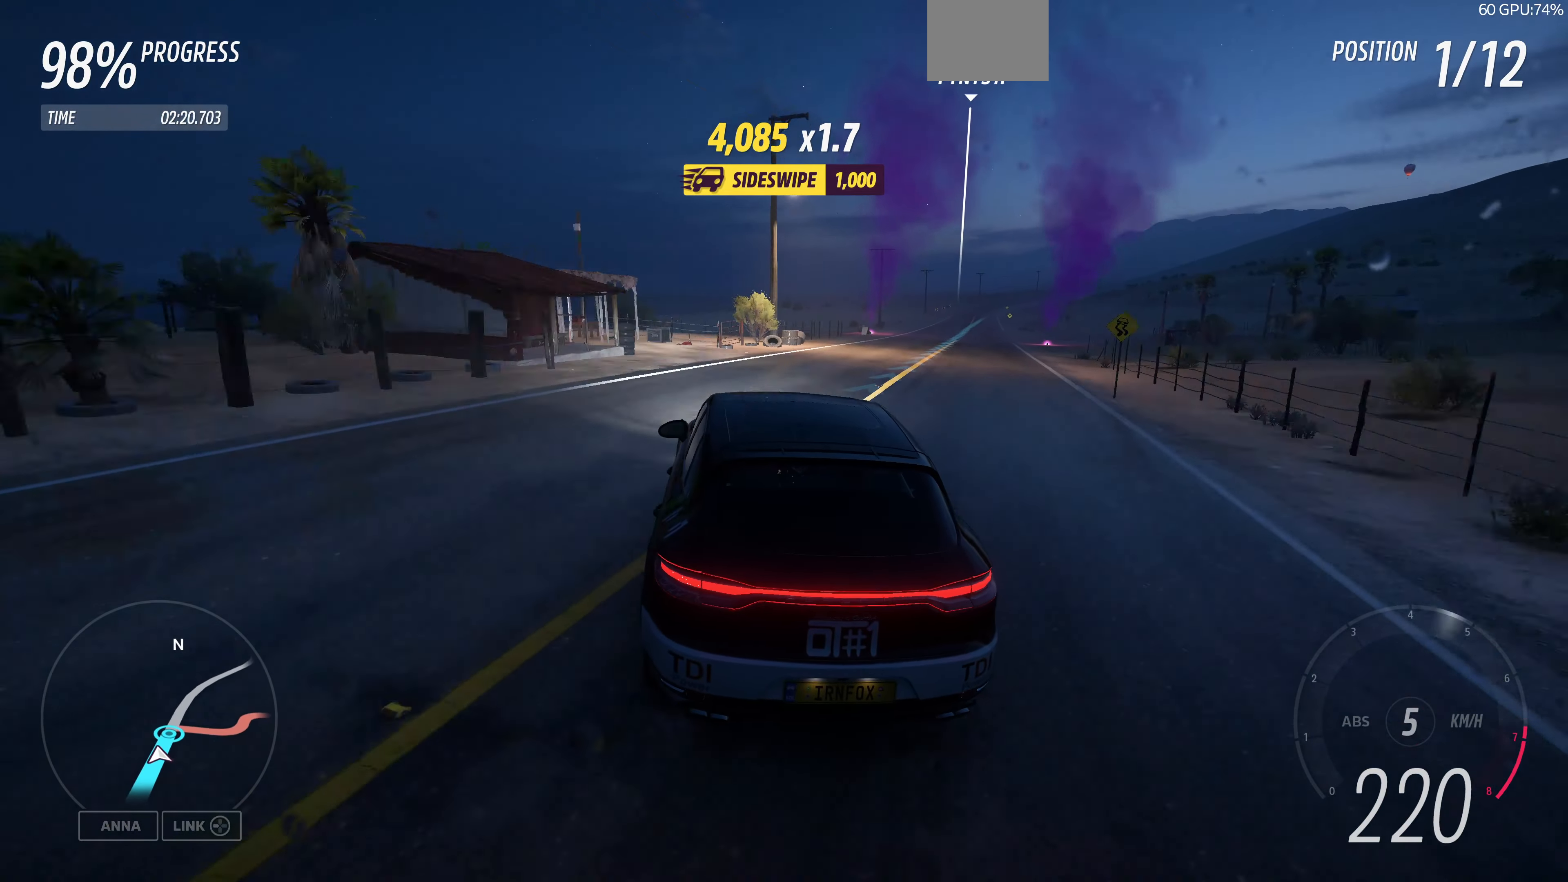
{"buttons": ["CROSS", "R2"], "left_stick": "center", "right_stick": "center", "events": [[100, "left_stick", "center"], [466, "CROSS", "down"]]}
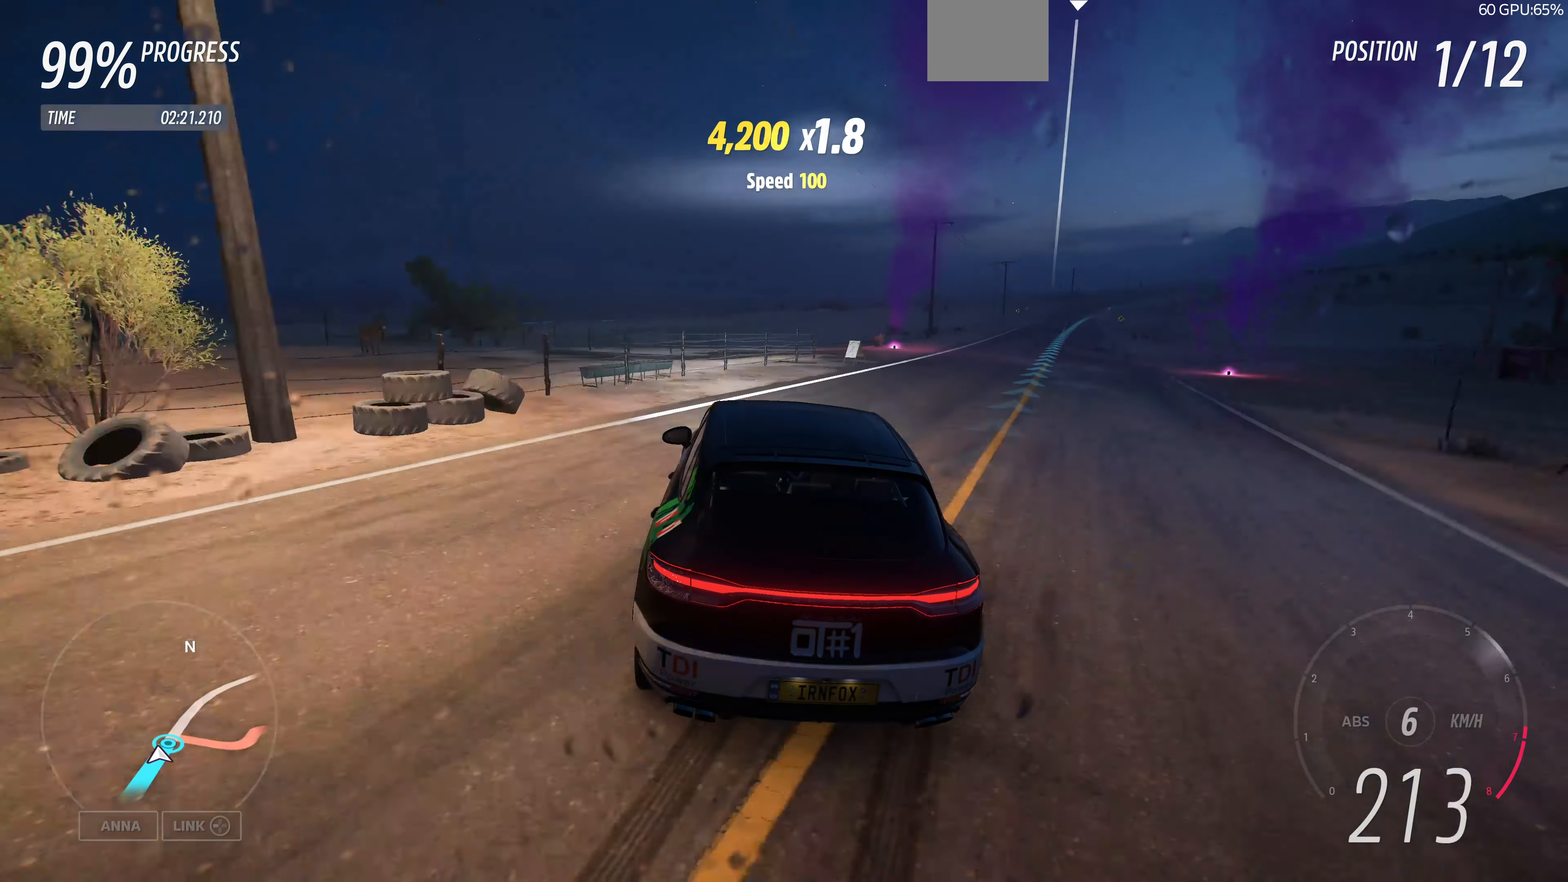
{"buttons": ["R2"], "left_stick": "center", "right_stick": "center", "events": [[66, "CROSS", "up"]]}
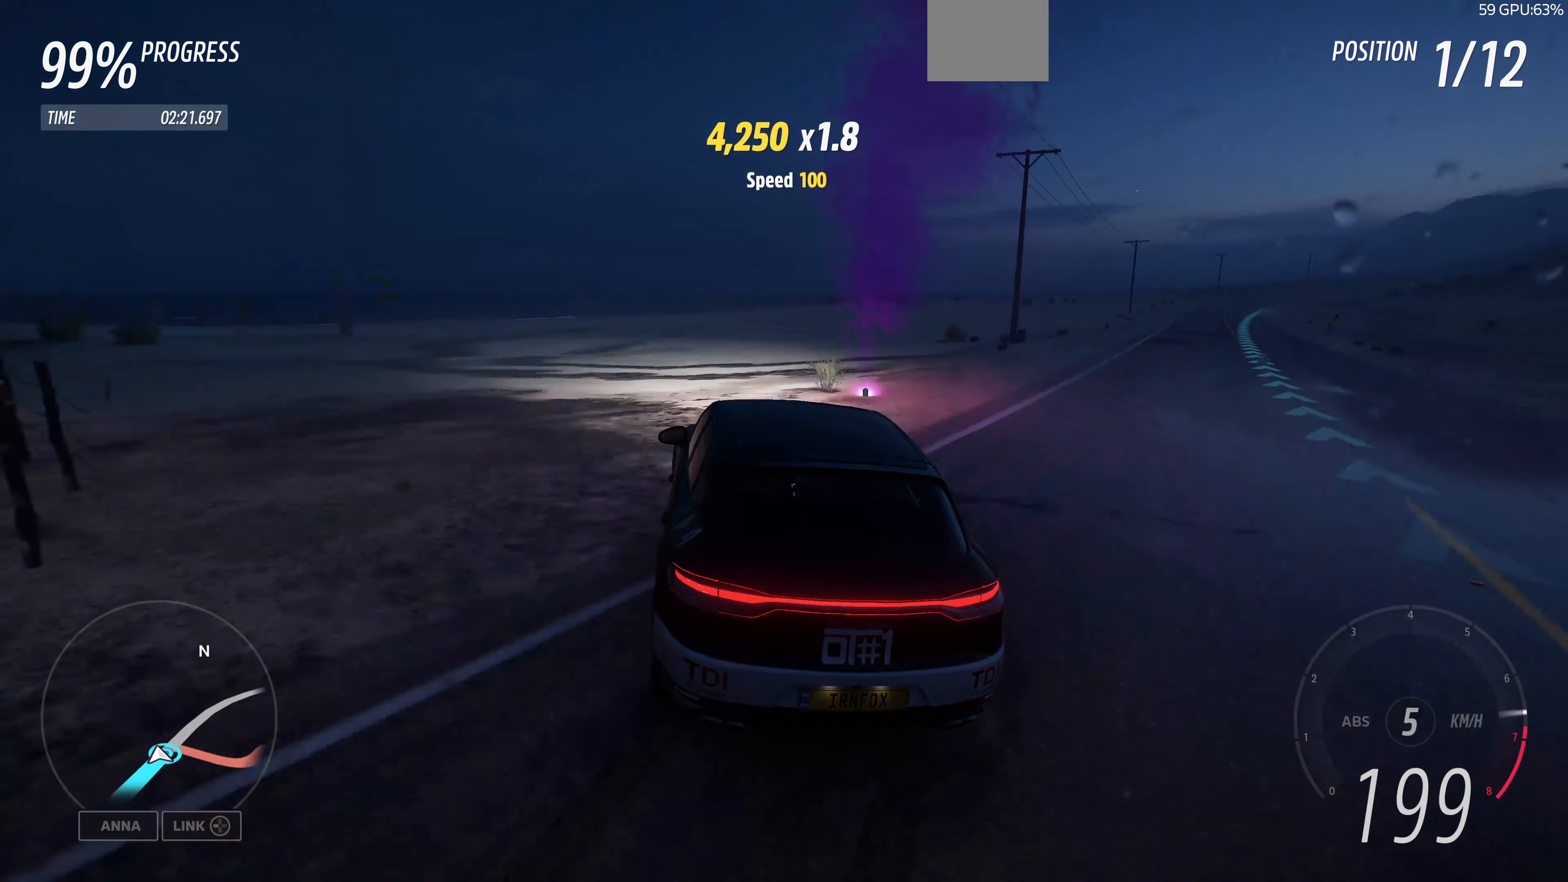
{"buttons": [], "left_stick": "center", "right_stick": "center", "events": [[366, "R2", "up"]]}